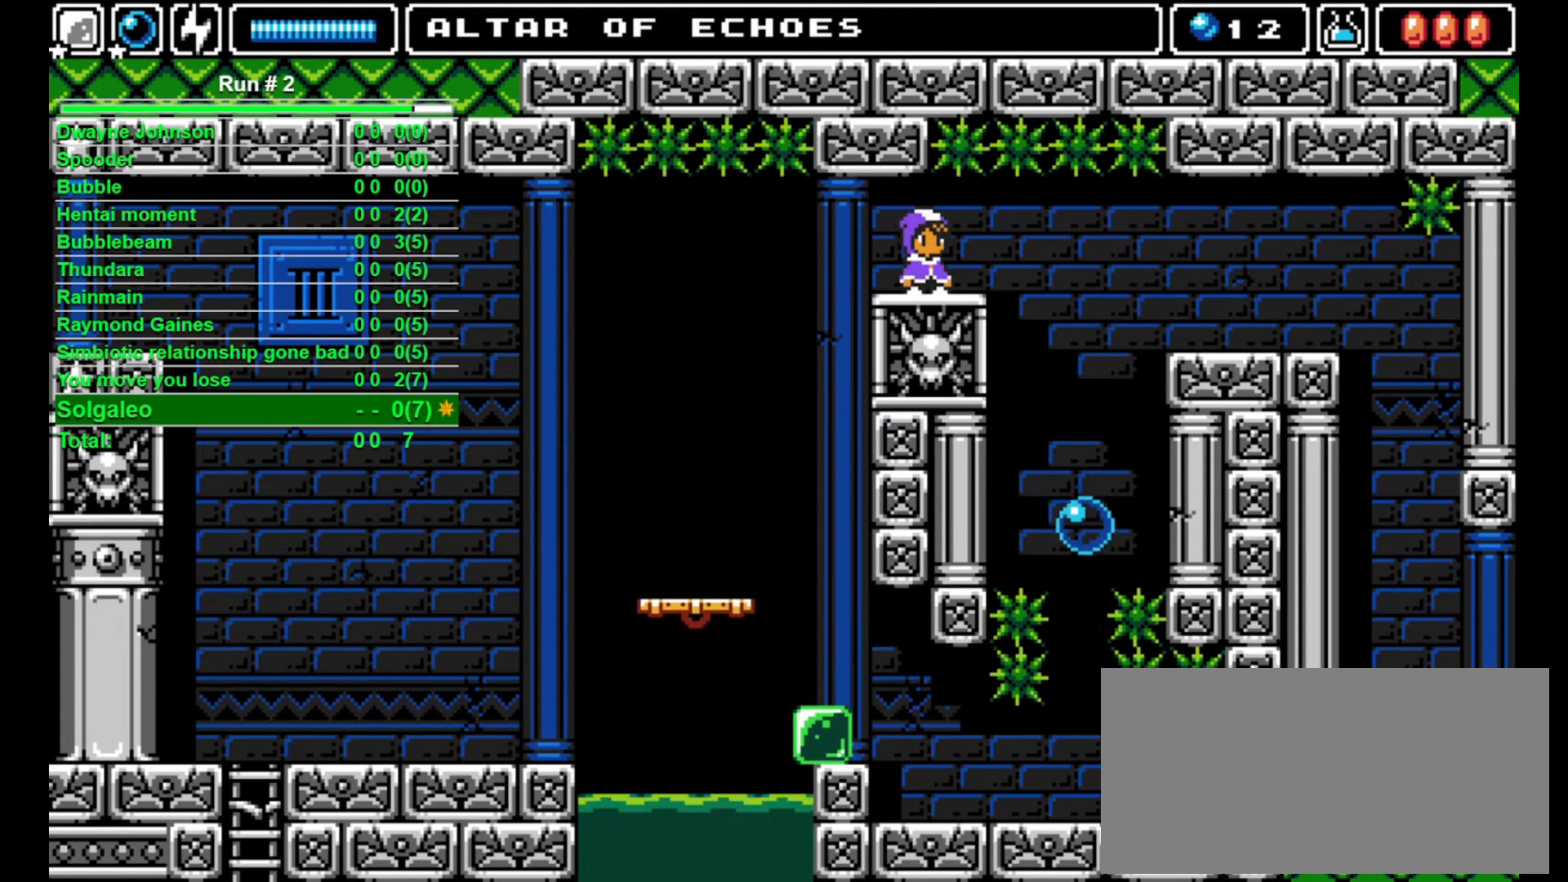
Gameplay with a controller (arcade stick); each line is a JSON object with the inputs held at the frame after it. "events" lists button and stick changes between this image and that frame as [ms after this image, input, new state], when the widget could be followed in between. Not read: L3 R3.
{"buttons": ["DPAD_RIGHT"], "events": [[267, "DPAD_RIGHT", "down"]]}
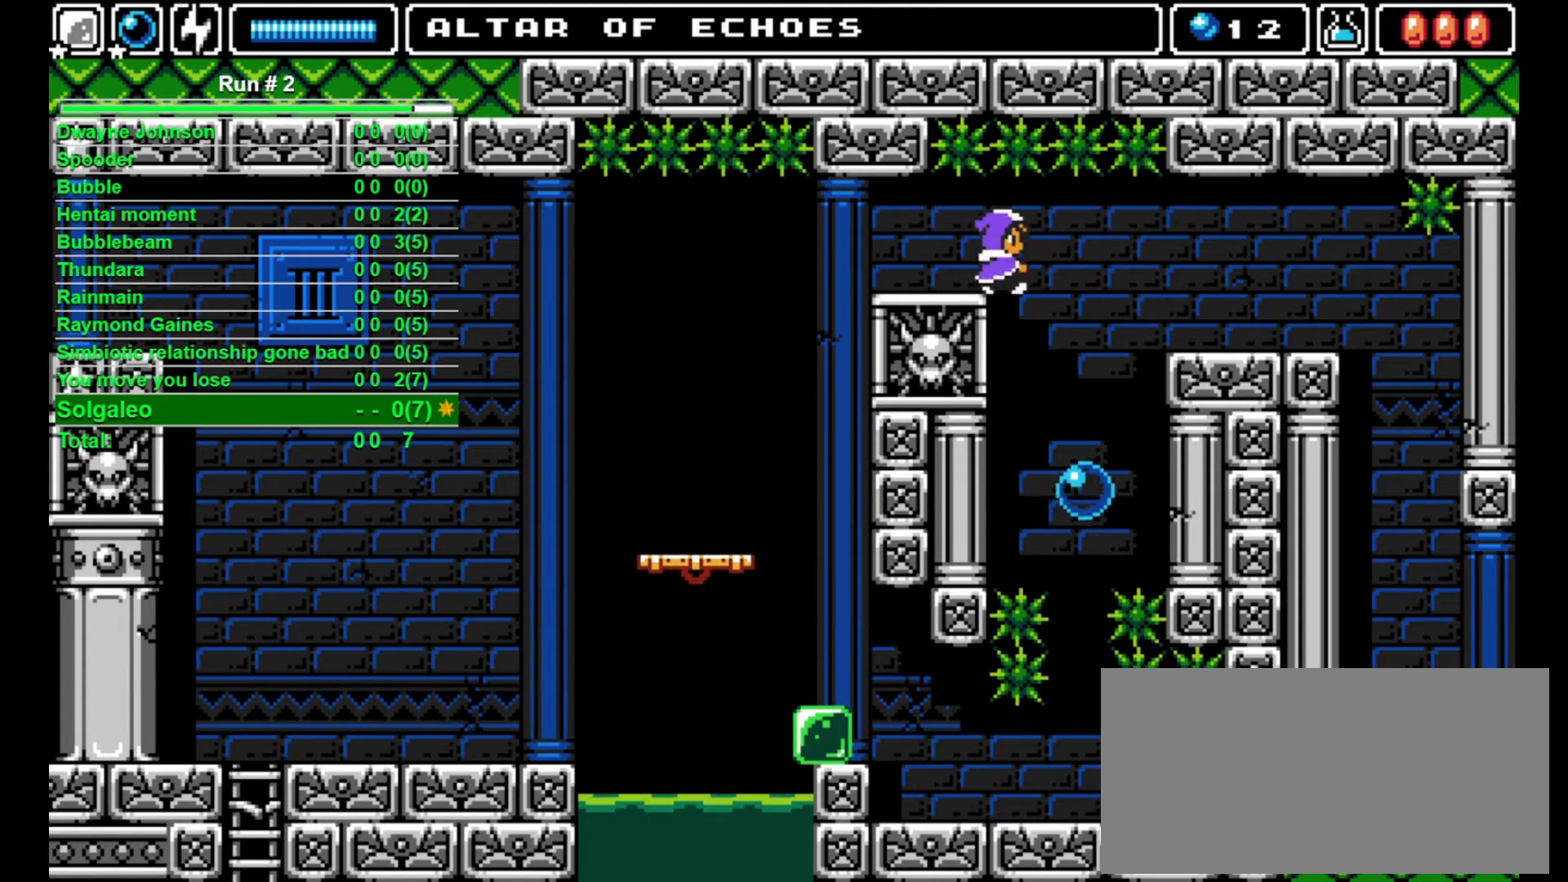
{"buttons": [], "events": [[333, "DPAD_RIGHT", "up"]]}
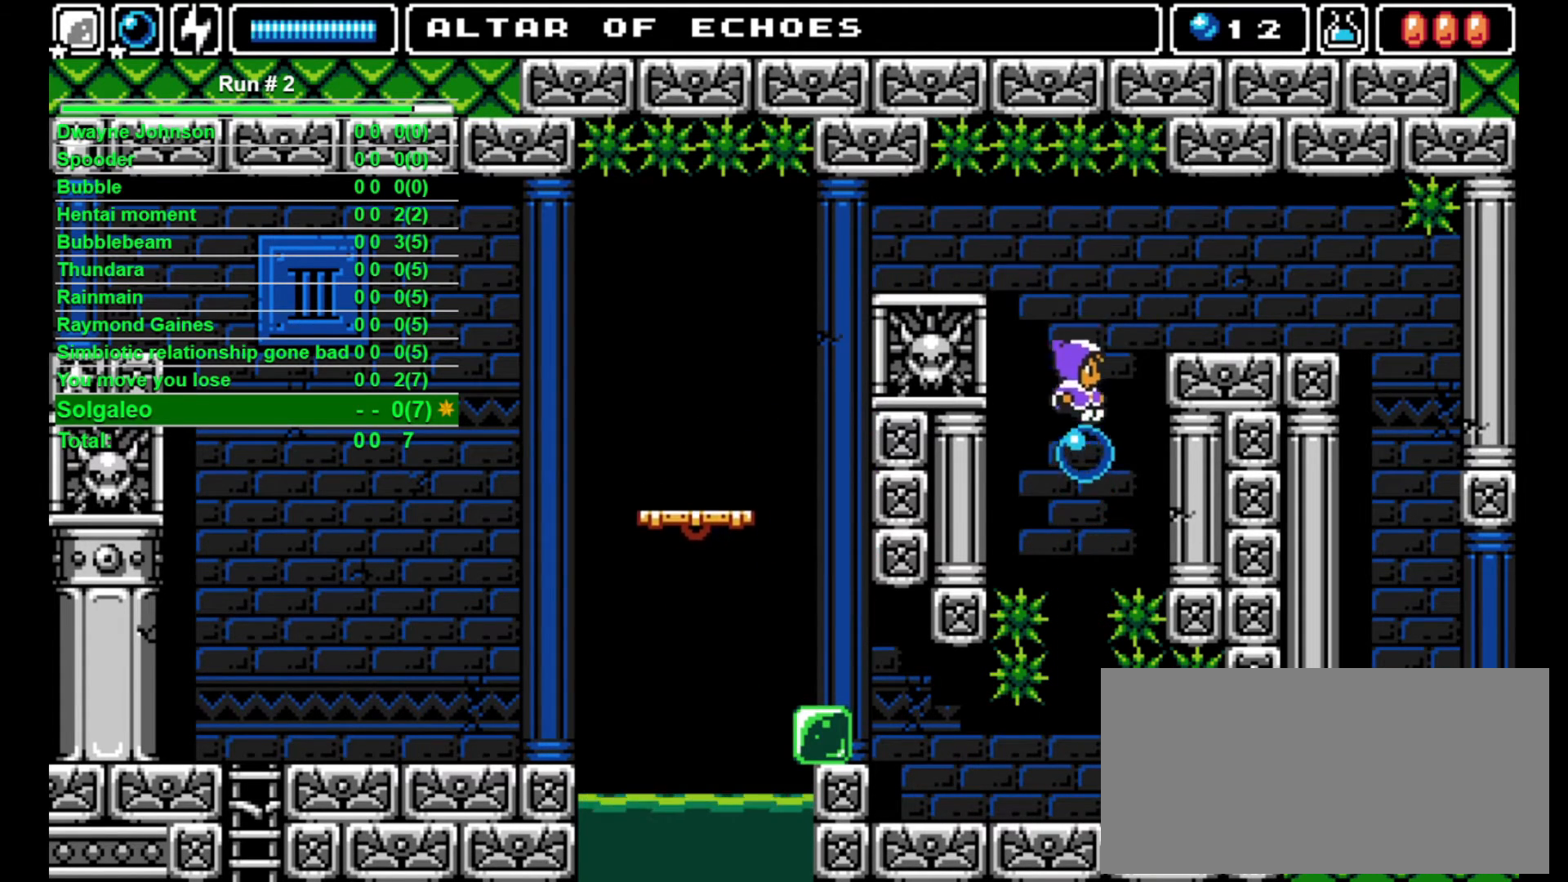
{"buttons": ["DPAD_RIGHT"], "events": [[67, "DPAD_RIGHT", "down"], [100, "CROSS", "down"], [267, "CROSS", "up"]]}
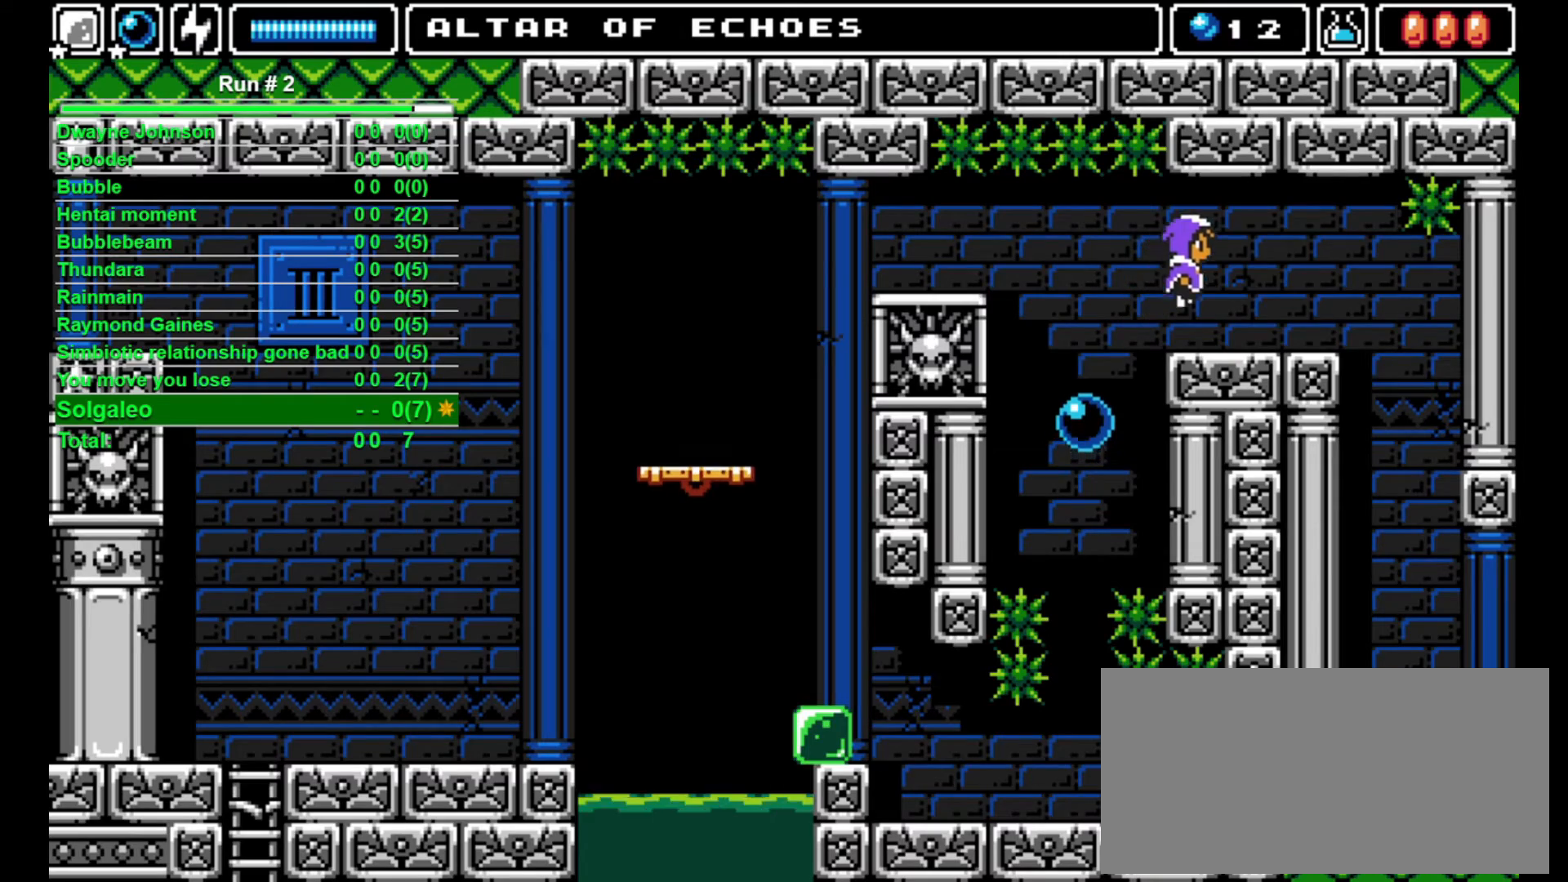
{"buttons": ["DPAD_RIGHT"], "events": []}
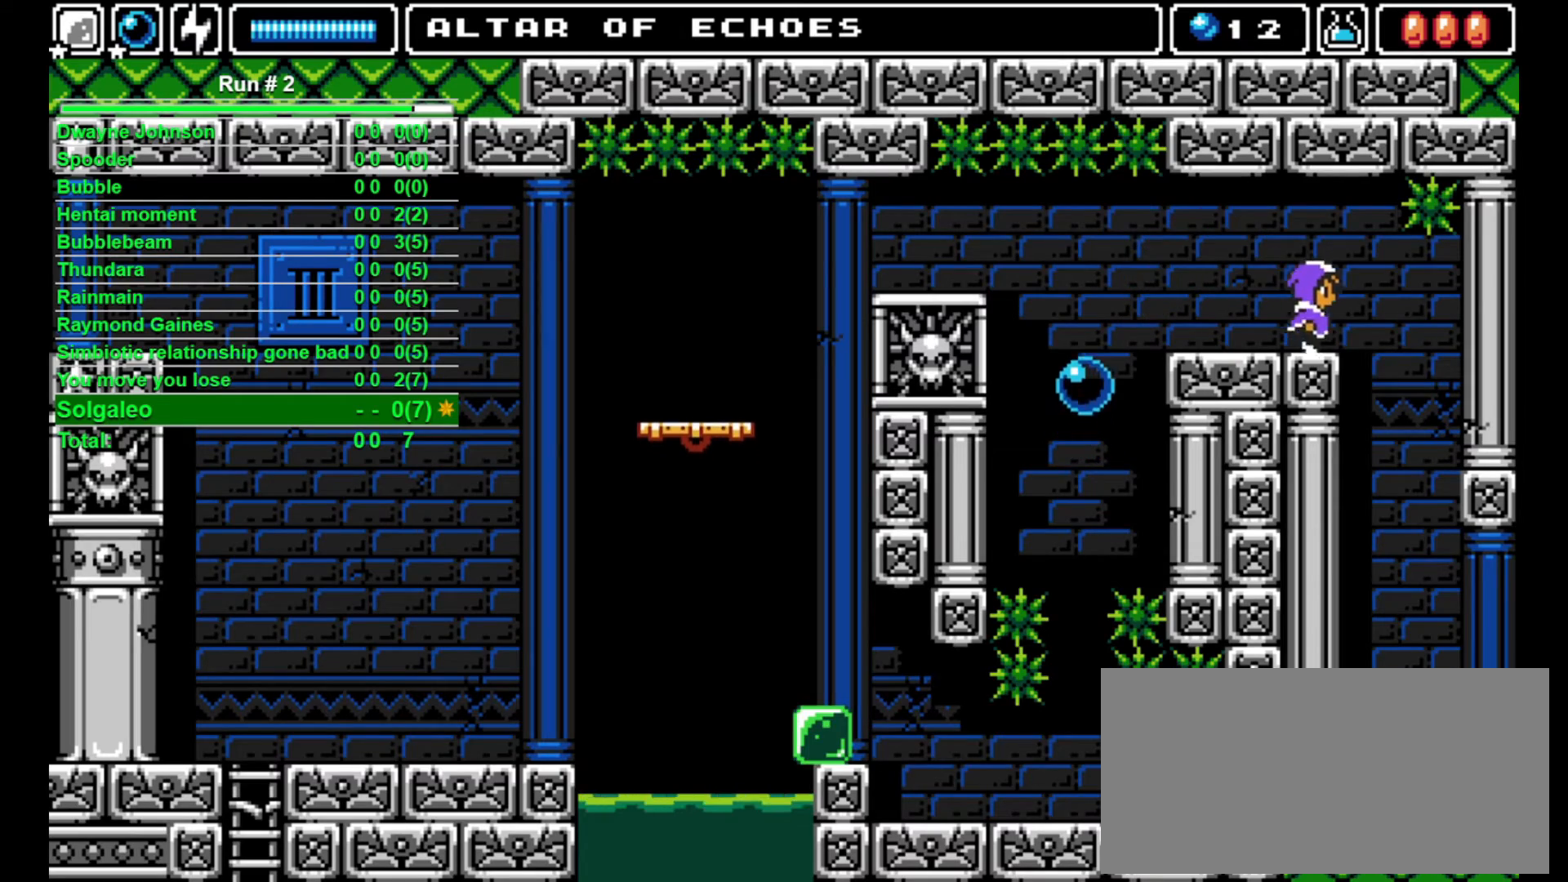
{"buttons": [], "events": [[333, "DPAD_RIGHT", "up"], [367, "L1", "down"], [433, "L1", "up"]]}
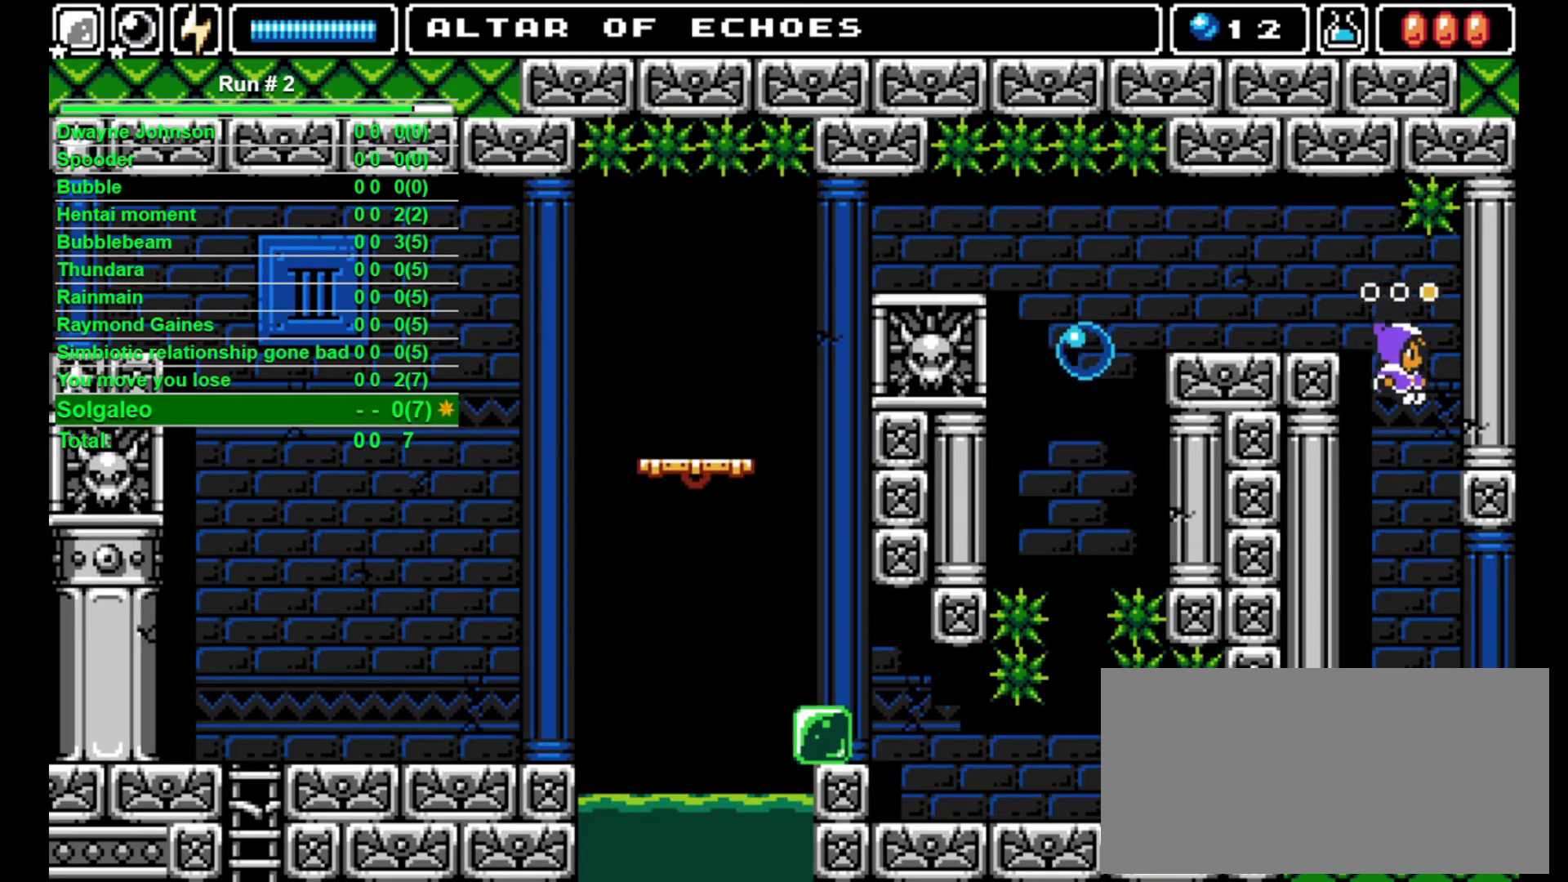
{"buttons": ["DPAD_RIGHT"], "events": [[167, "L1", "down"], [267, "L1", "up"], [433, "DPAD_RIGHT", "down"]]}
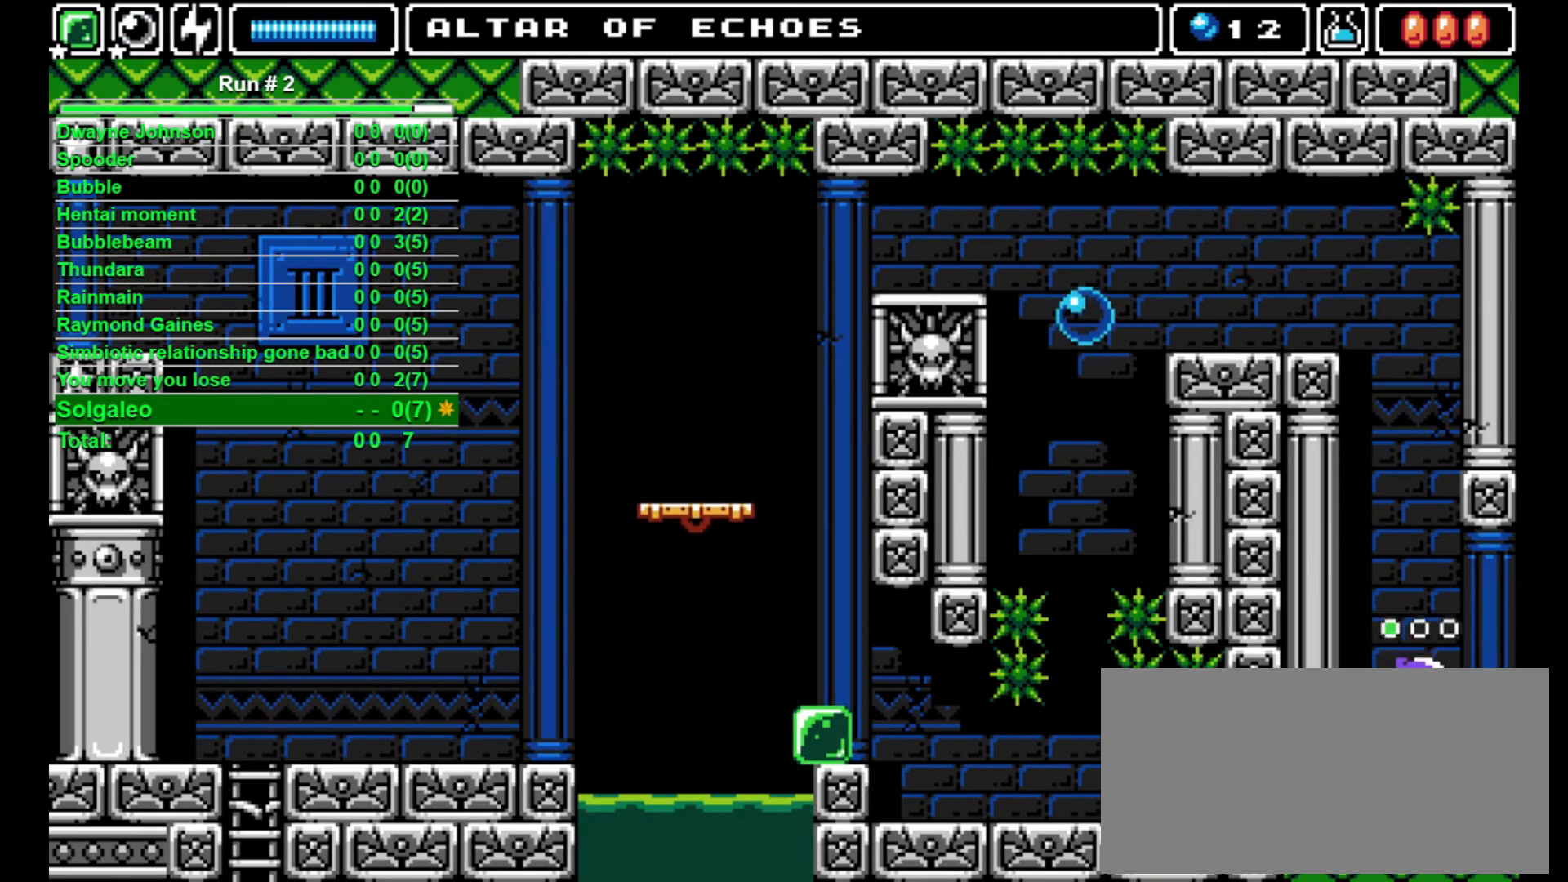
{"buttons": [], "events": [[500, "DPAD_RIGHT", "up"]]}
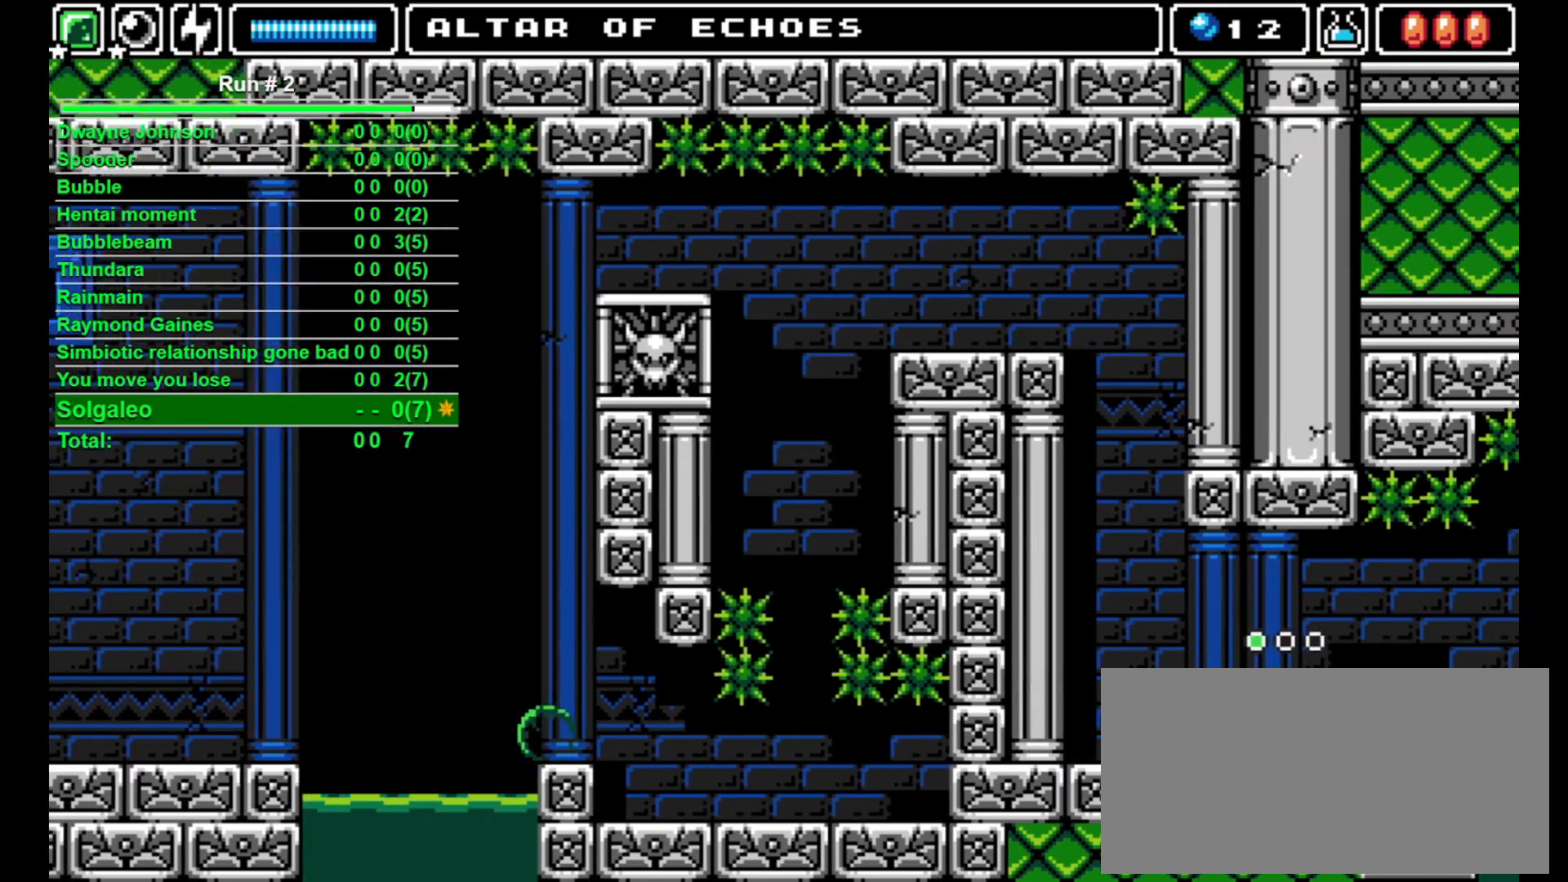
{"buttons": [], "events": []}
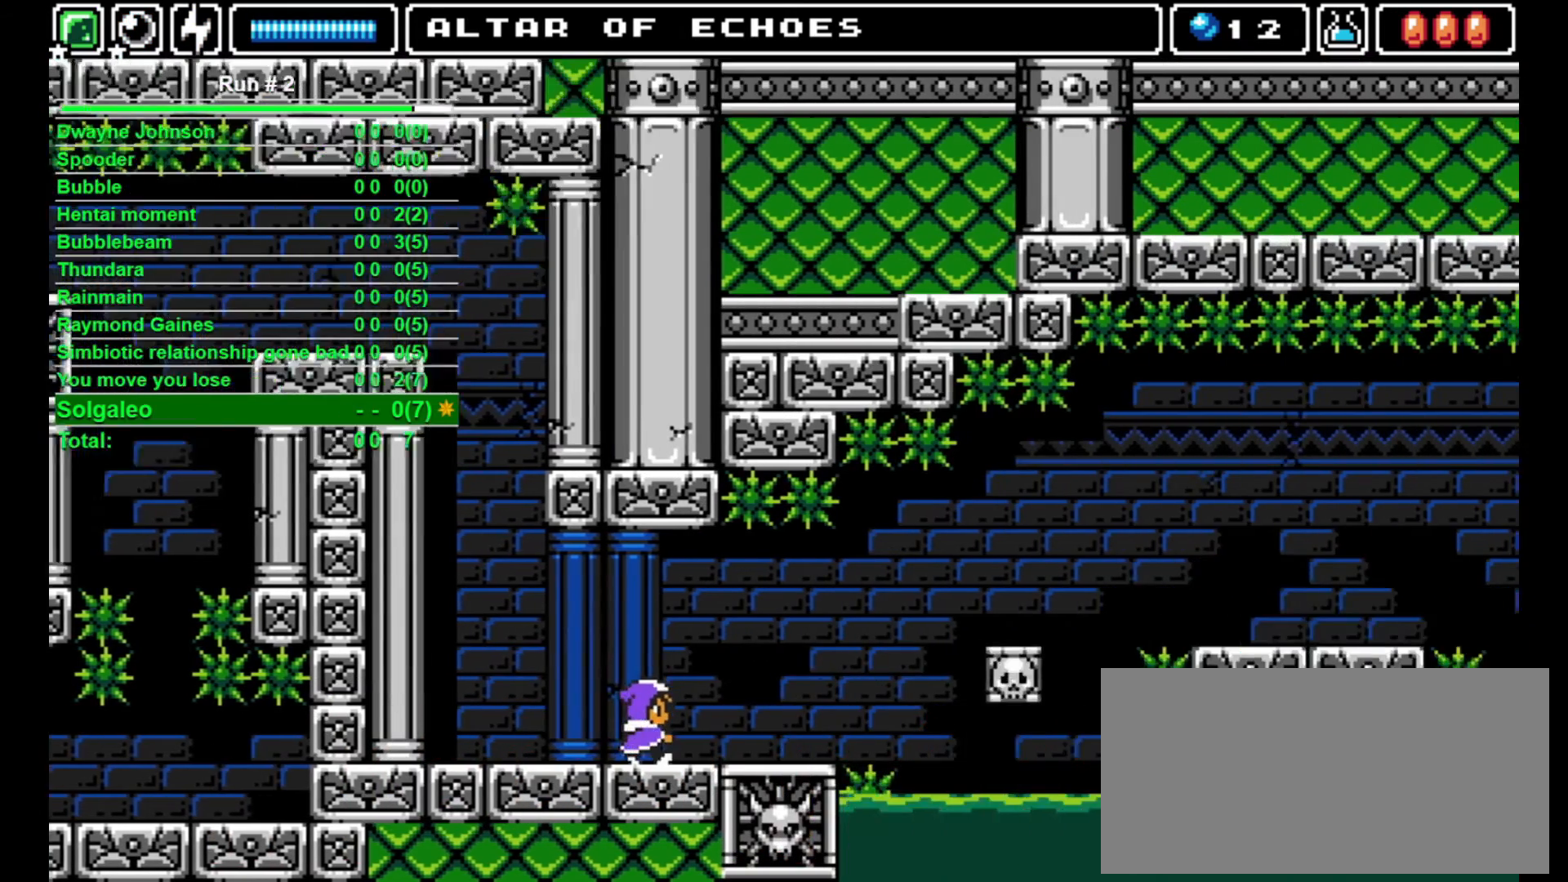
{"buttons": [], "events": []}
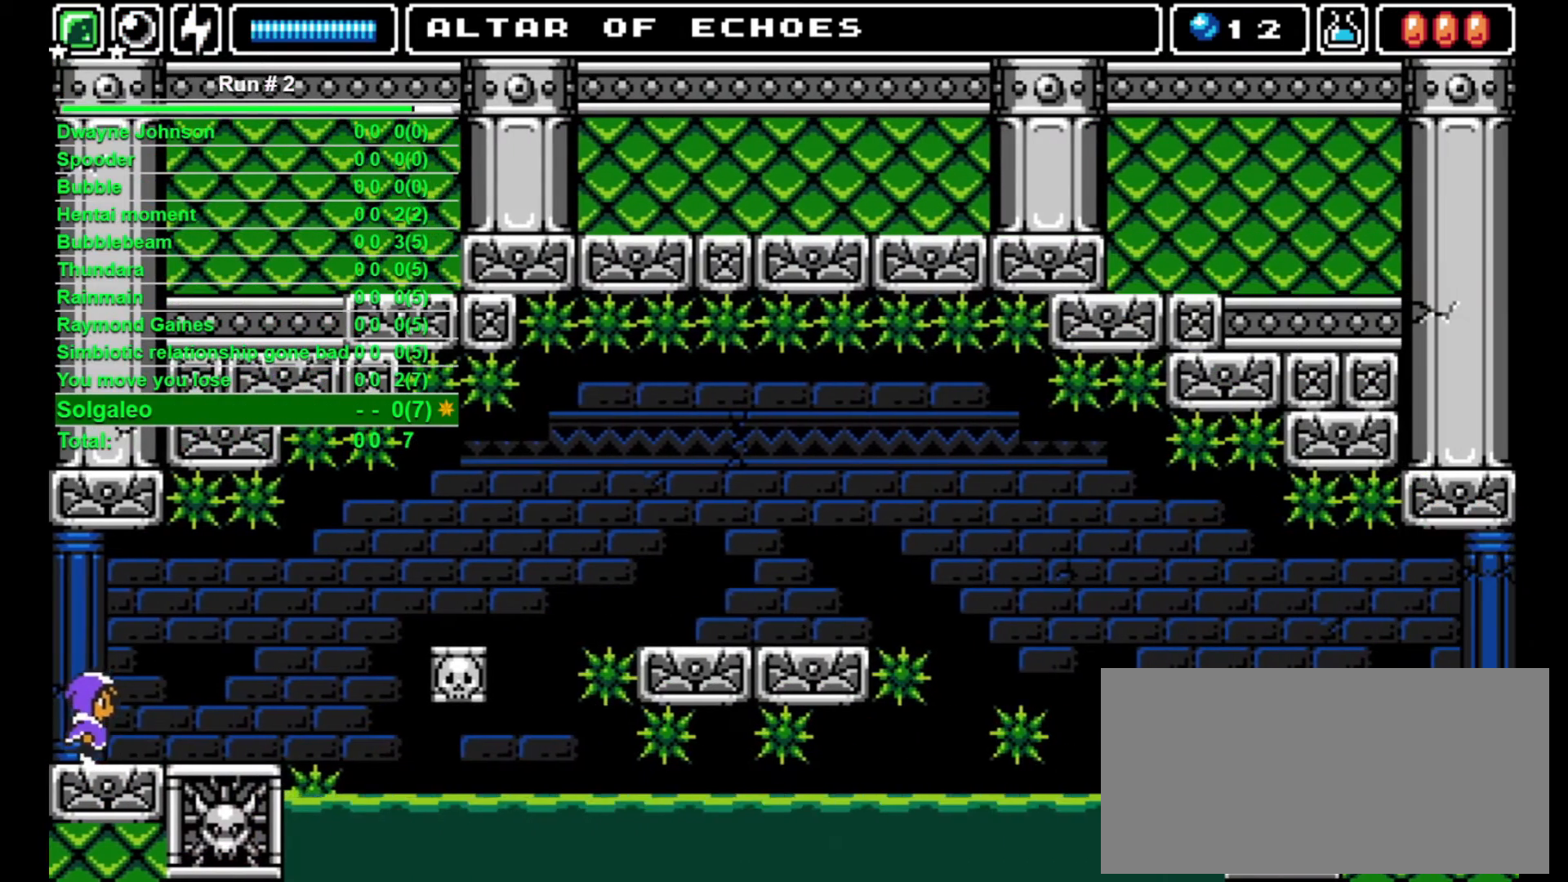
{"buttons": [], "events": [[200, "DPAD_RIGHT", "down"], [467, "DPAD_RIGHT", "up"]]}
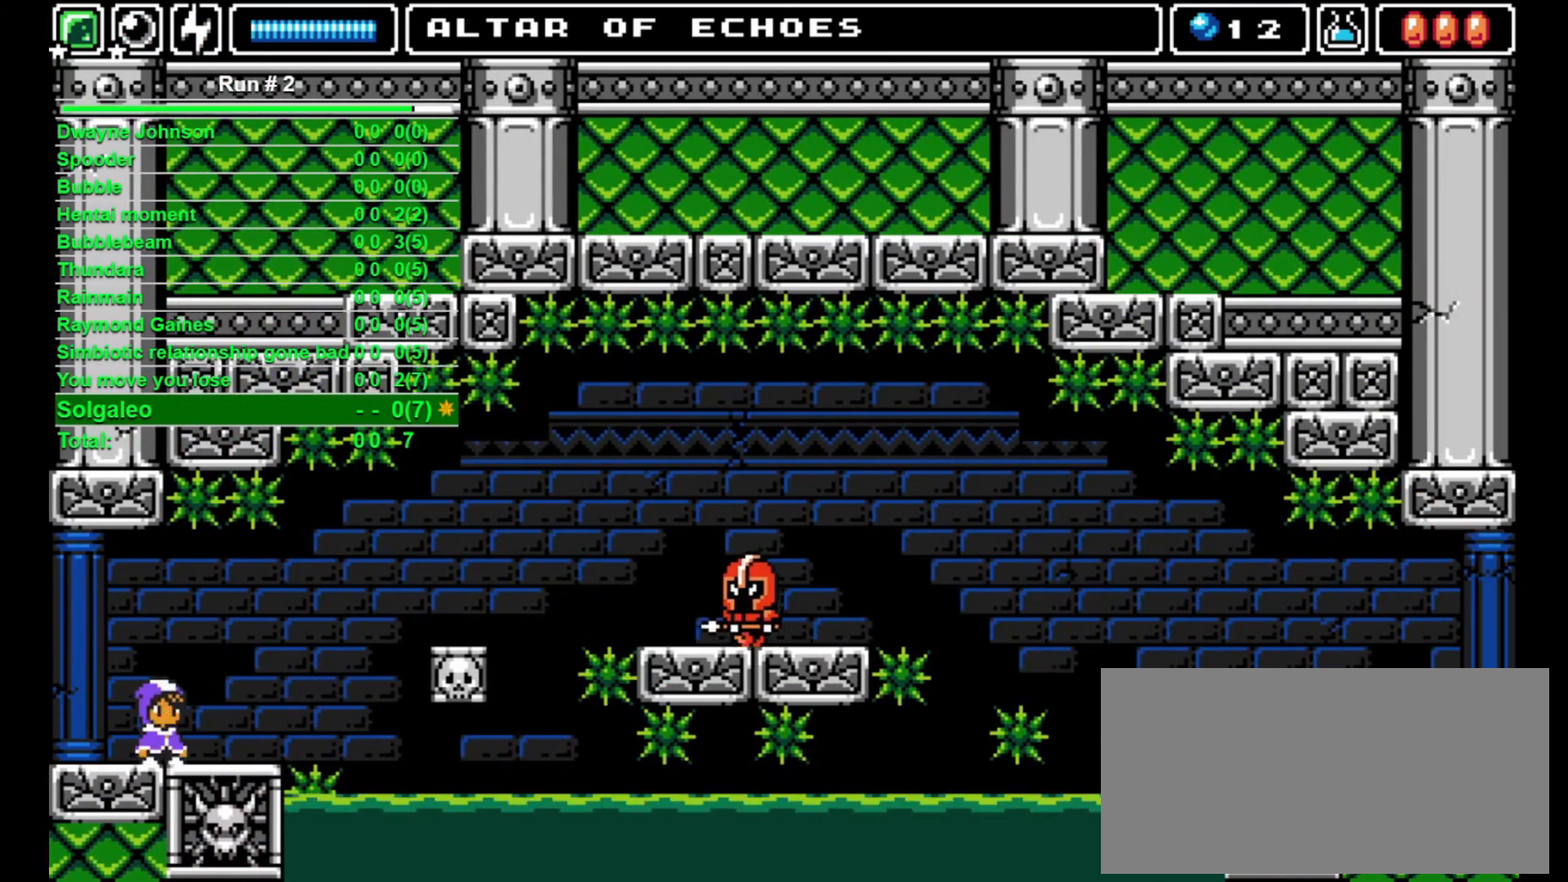
{"buttons": ["CROSS", "DPAD_RIGHT"], "events": [[100, "DPAD_RIGHT", "down"], [433, "CROSS", "down"]]}
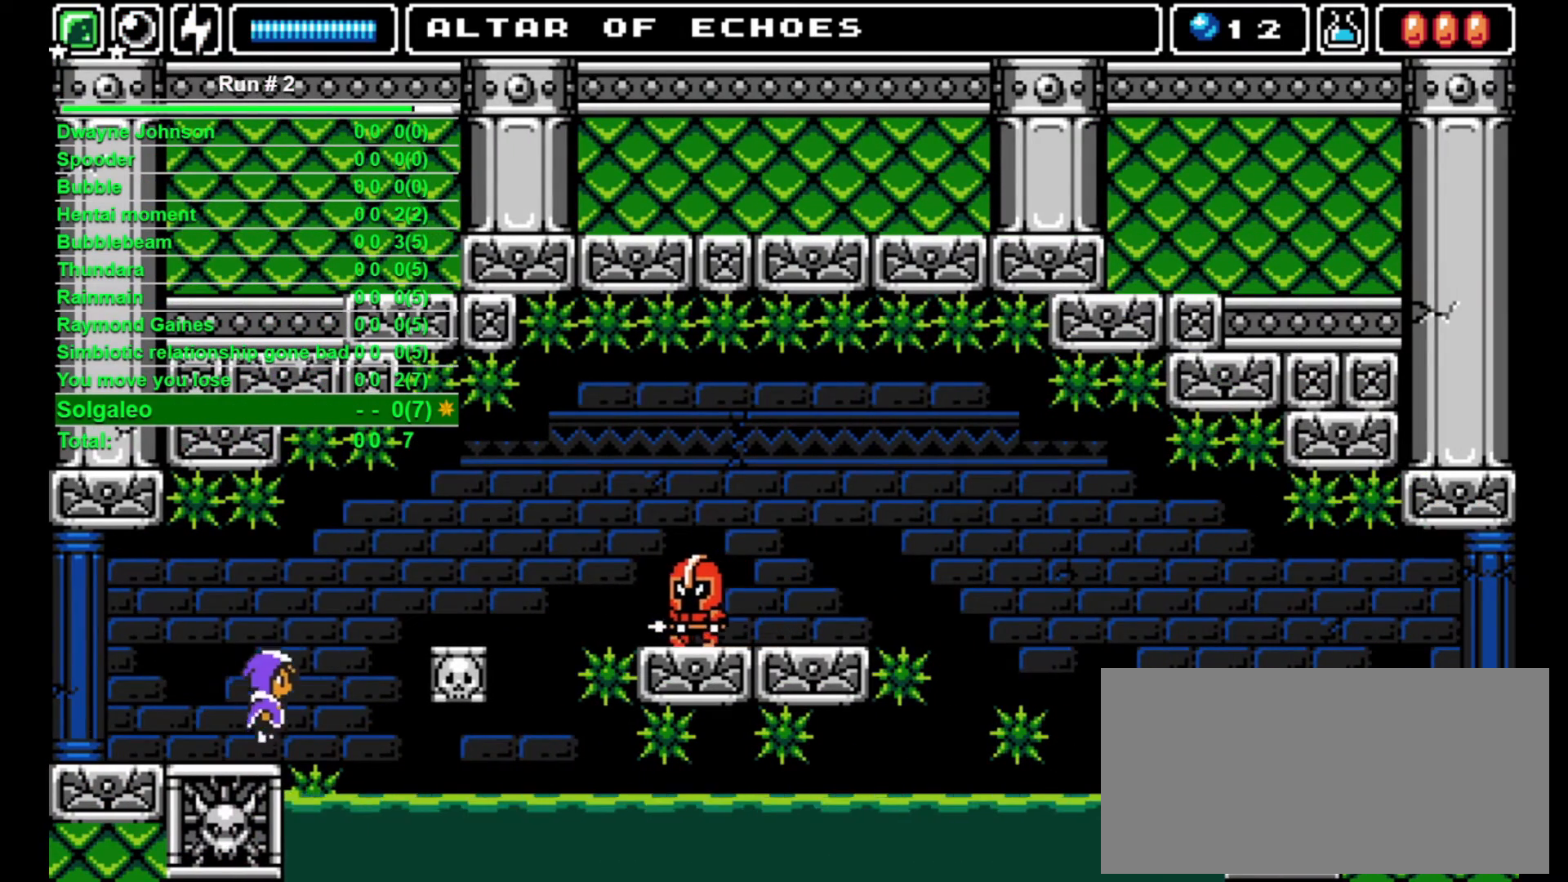
{"buttons": ["CROSS", "DPAD_RIGHT"], "events": []}
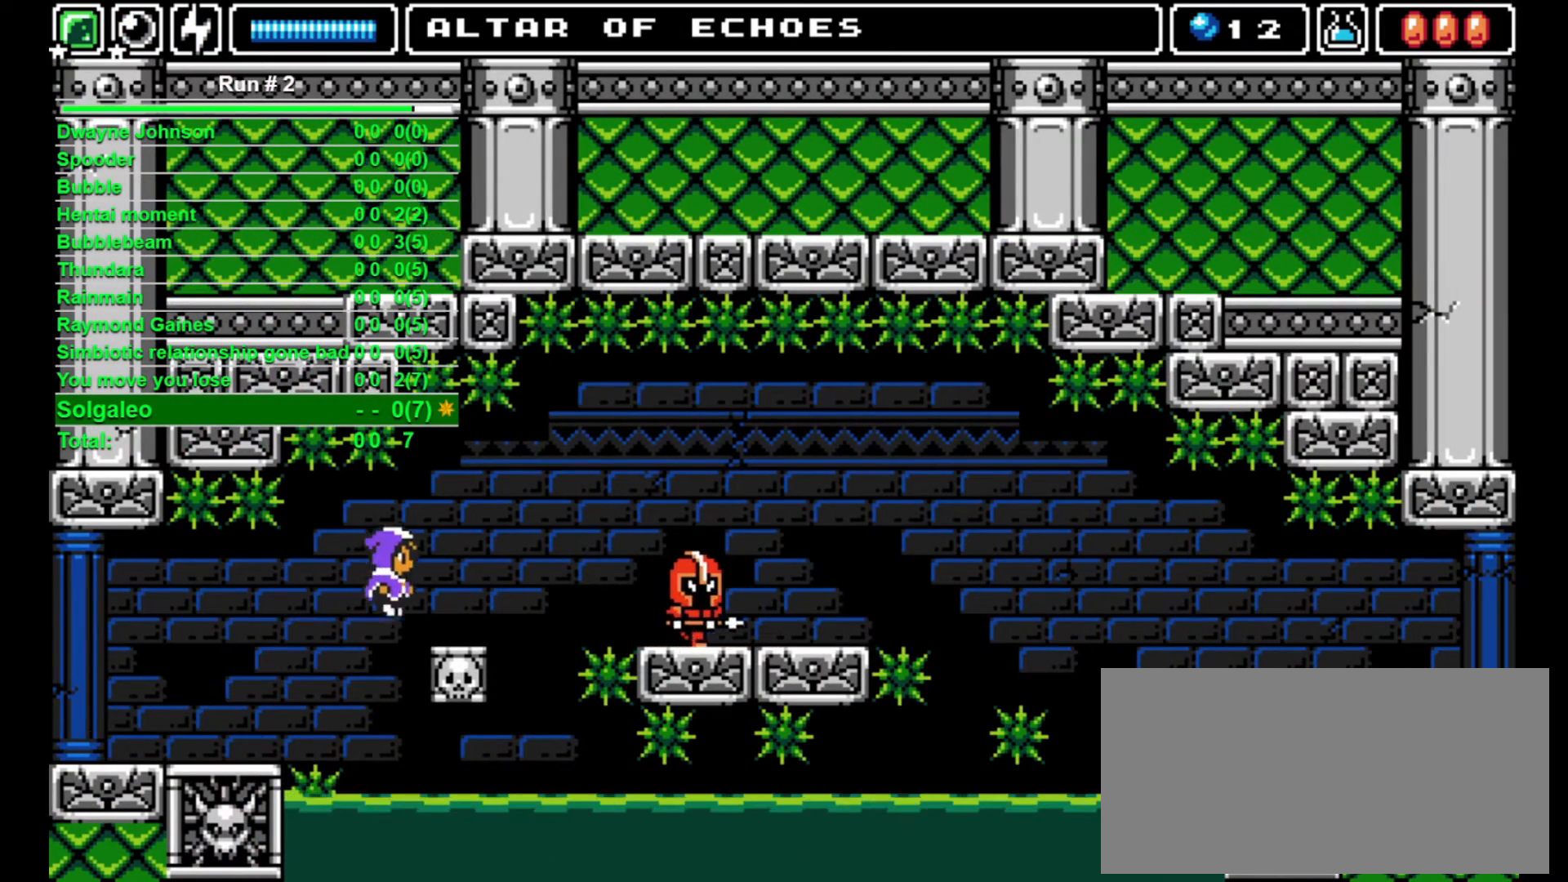
{"buttons": ["CROSS", "DPAD_RIGHT"], "events": [[100, "CROSS", "up"], [267, "CROSS", "down"]]}
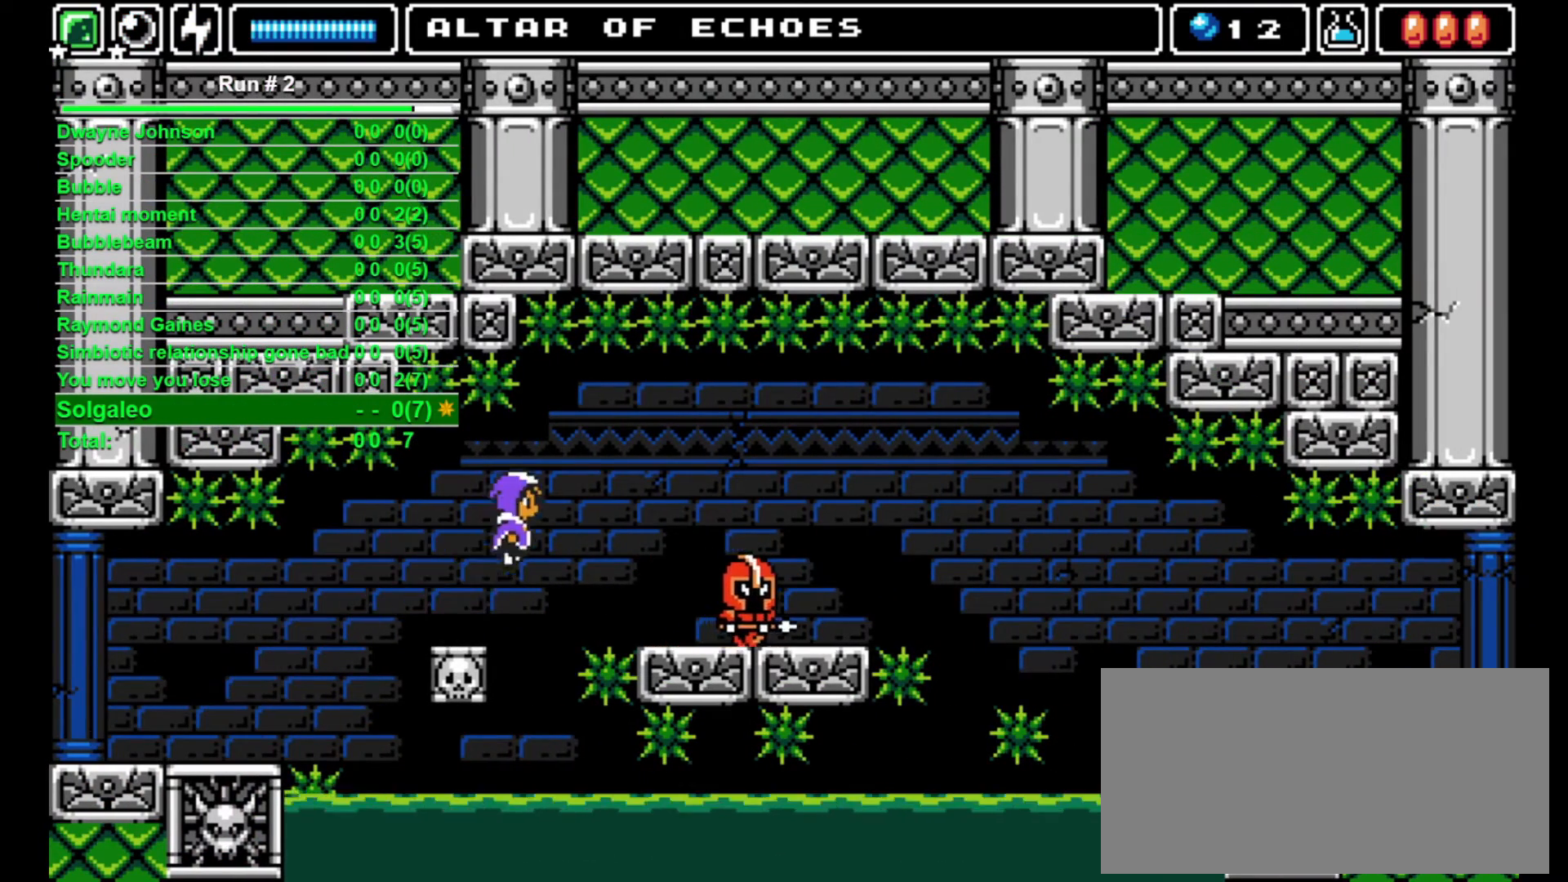
{"buttons": ["DPAD_RIGHT"], "events": [[67, "CROSS", "up"]]}
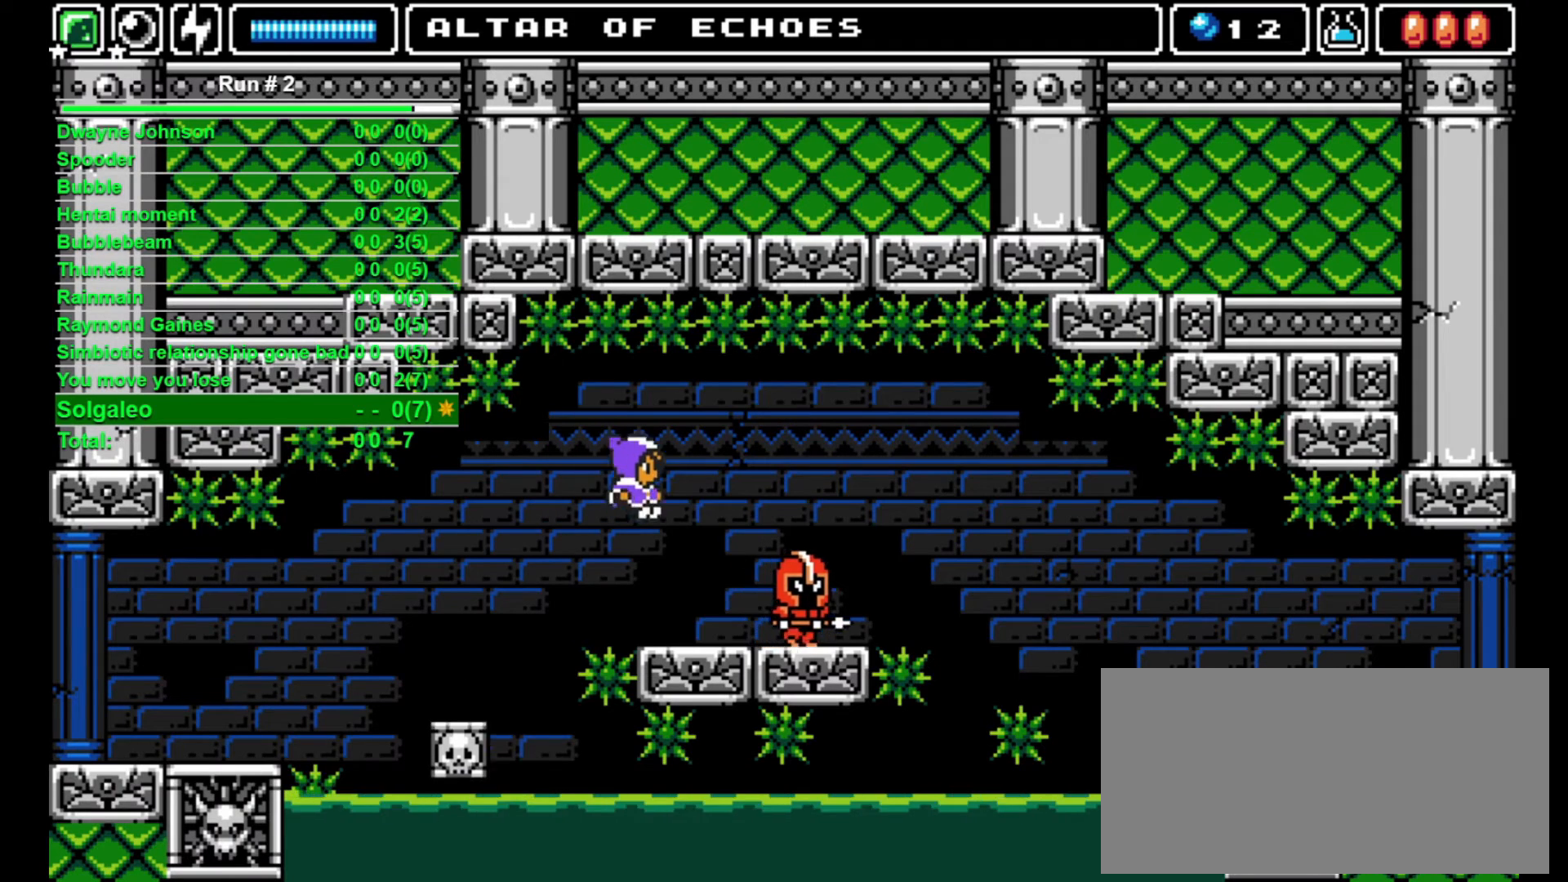
{"buttons": ["SQUARE"], "events": [[400, "SQUARE", "down"], [433, "DPAD_RIGHT", "up"], [467, "SQUARE", "up"], [500, "SQUARE", "down"]]}
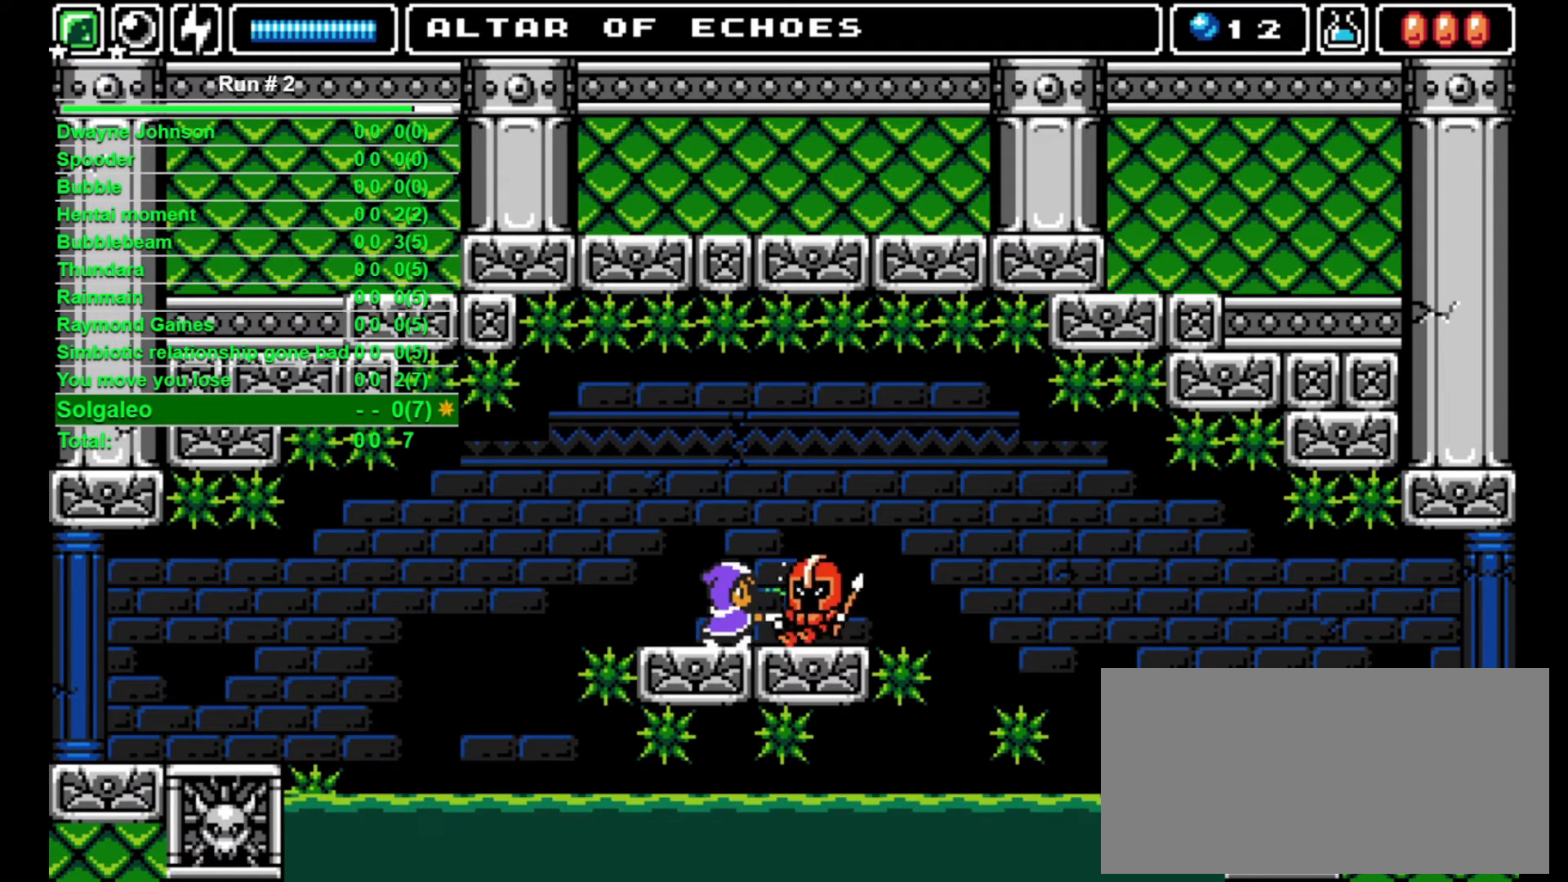
{"buttons": ["SQUARE"], "events": [[100, "SQUARE", "up"], [133, "SQUARE", "down"], [200, "SQUARE", "up"], [267, "SQUARE", "down"], [333, "SQUARE", "up"], [367, "SQUARE", "down"], [433, "SQUARE", "up"], [500, "SQUARE", "down"]]}
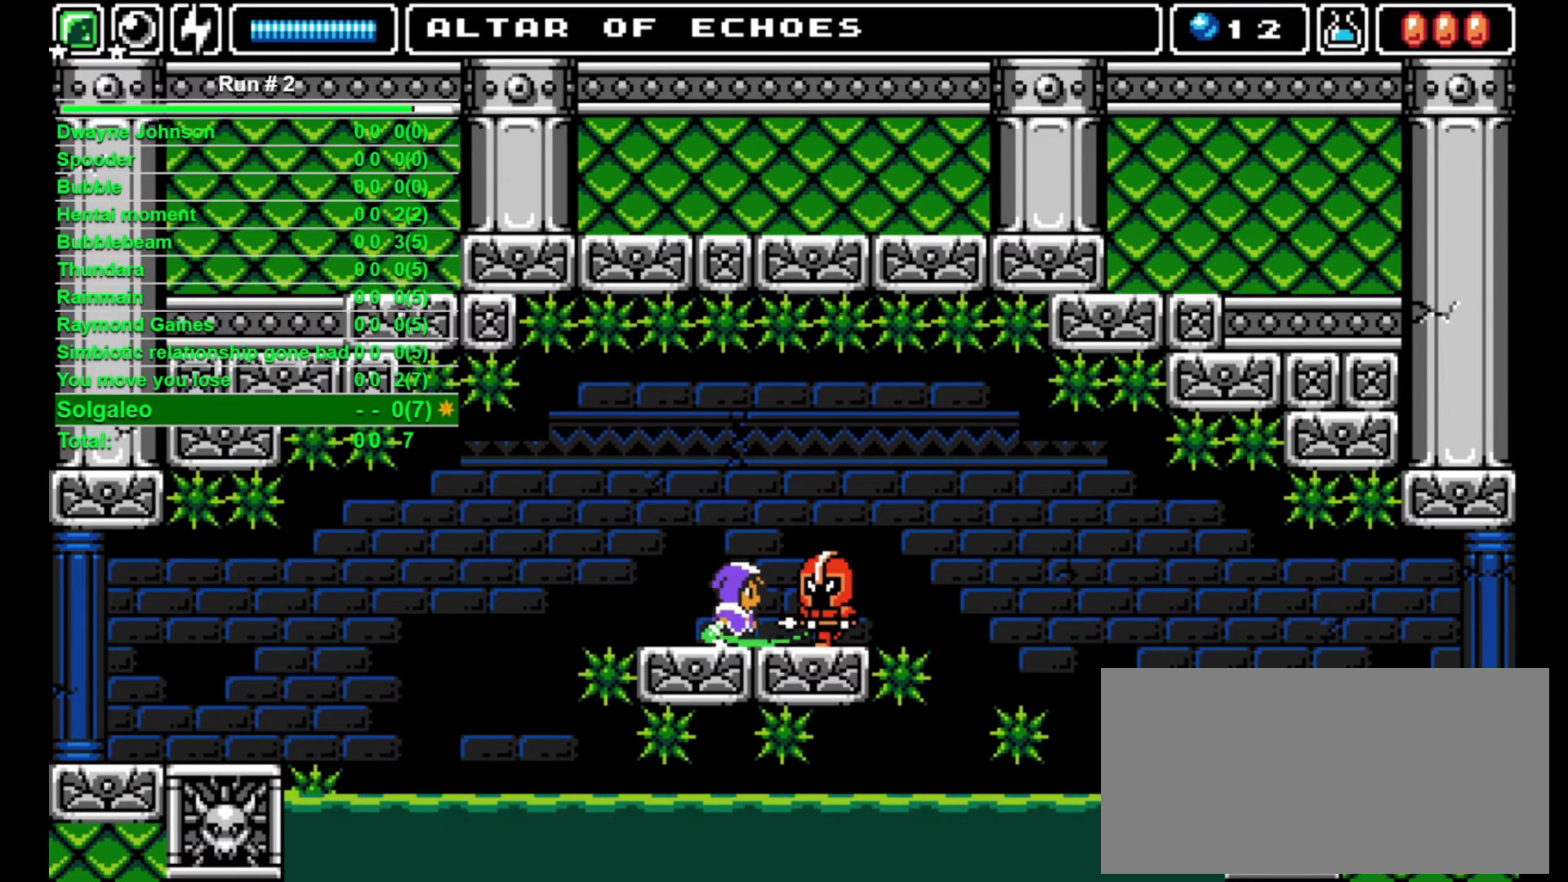
{"buttons": [], "events": [[67, "SQUARE", "up"], [133, "SQUARE", "down"], [200, "SQUARE", "up"], [267, "SQUARE", "down"], [333, "SQUARE", "up"], [433, "SQUARE", "down"], [467, "SQUARE", "up"]]}
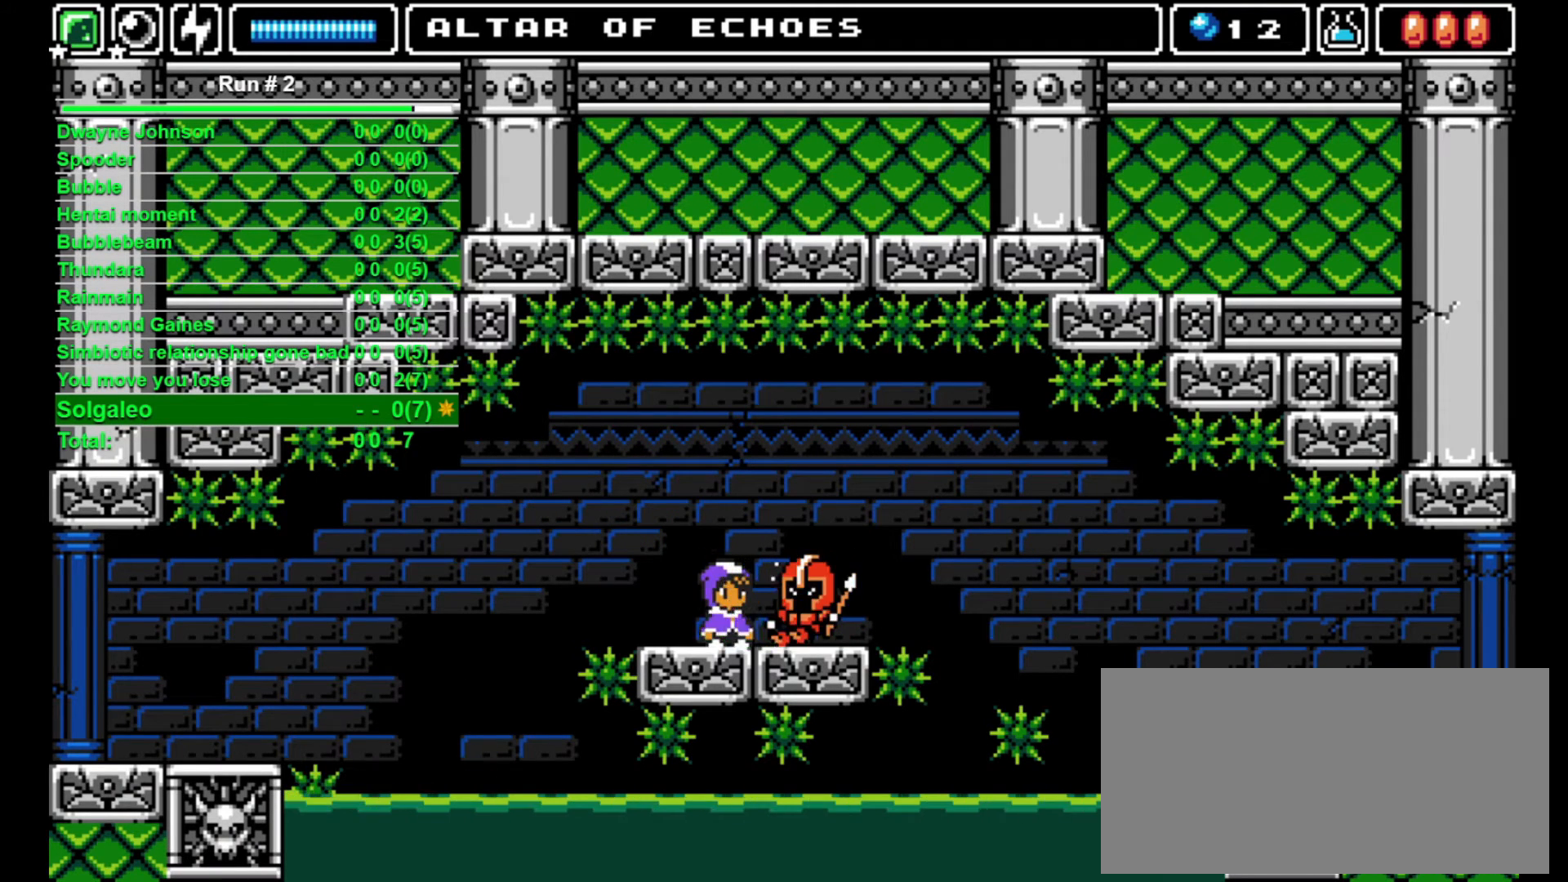
{"buttons": [], "events": [[33, "SQUARE", "down"], [100, "SQUARE", "up"], [167, "SQUARE", "down"], [233, "SQUARE", "up"], [267, "SQUARE", "down"], [333, "SQUARE", "up"], [400, "SQUARE", "down"], [500, "SQUARE", "up"]]}
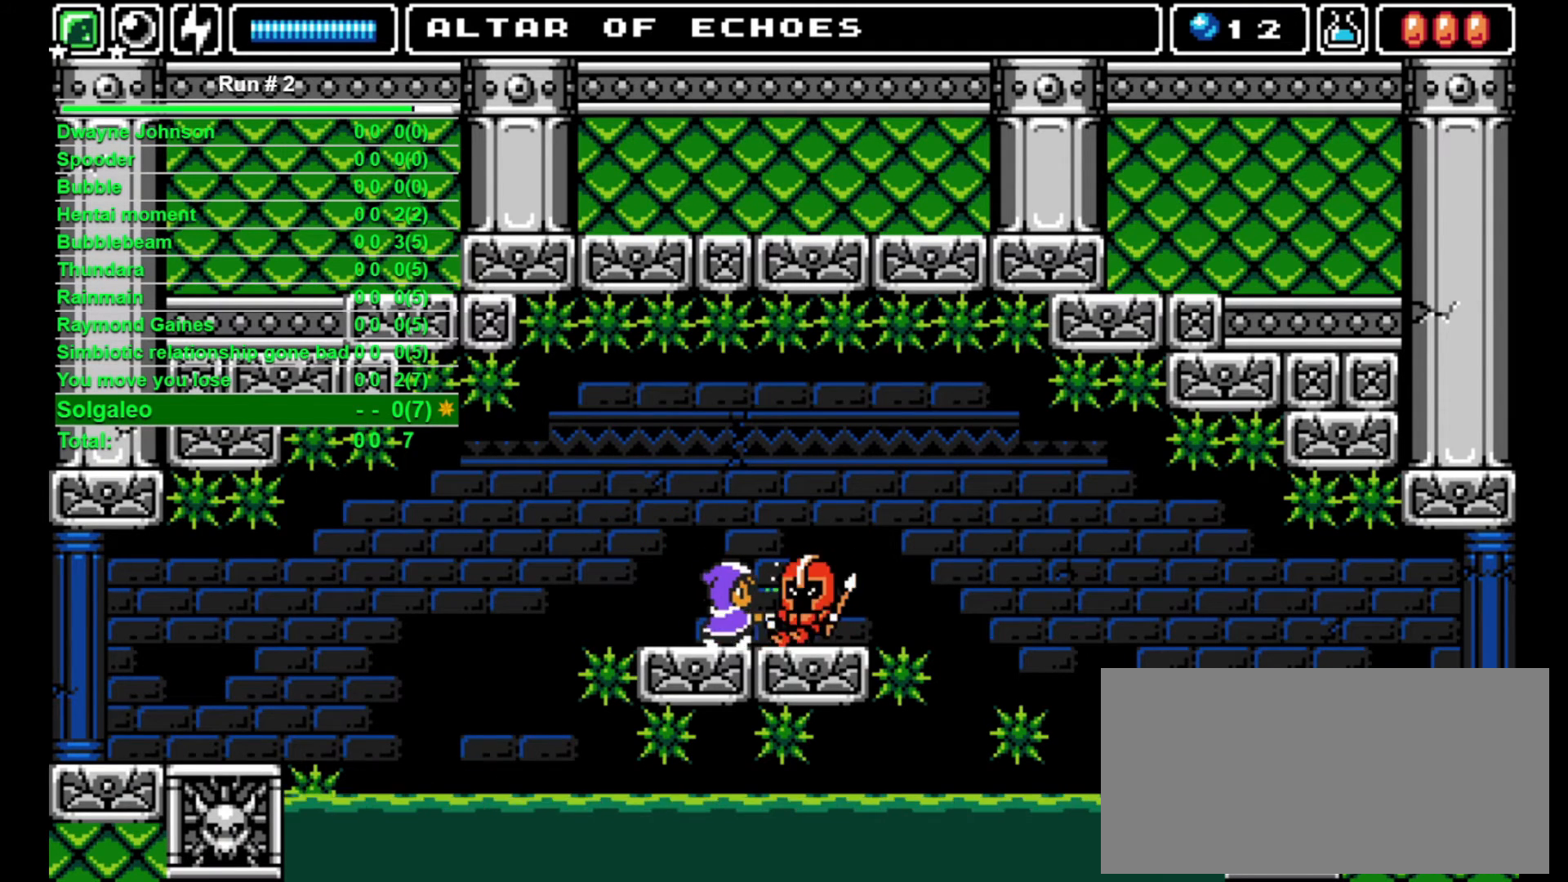
{"buttons": [], "events": [[67, "SQUARE", "down"], [100, "SQUARE", "up"]]}
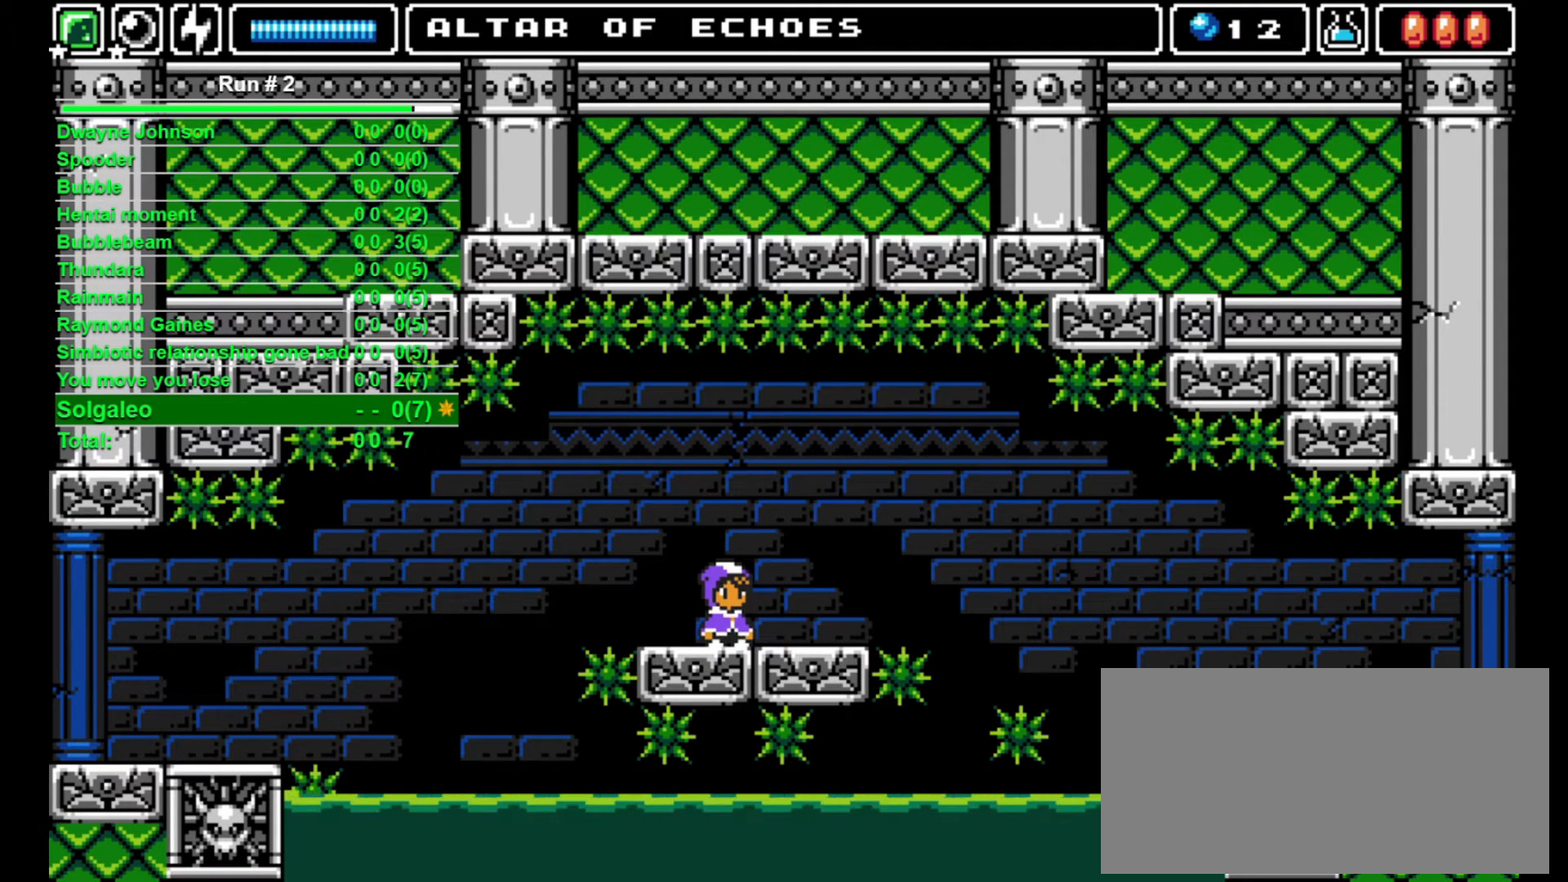
{"buttons": [], "events": [[167, "DPAD_RIGHT", "down"], [333, "DPAD_RIGHT", "up"]]}
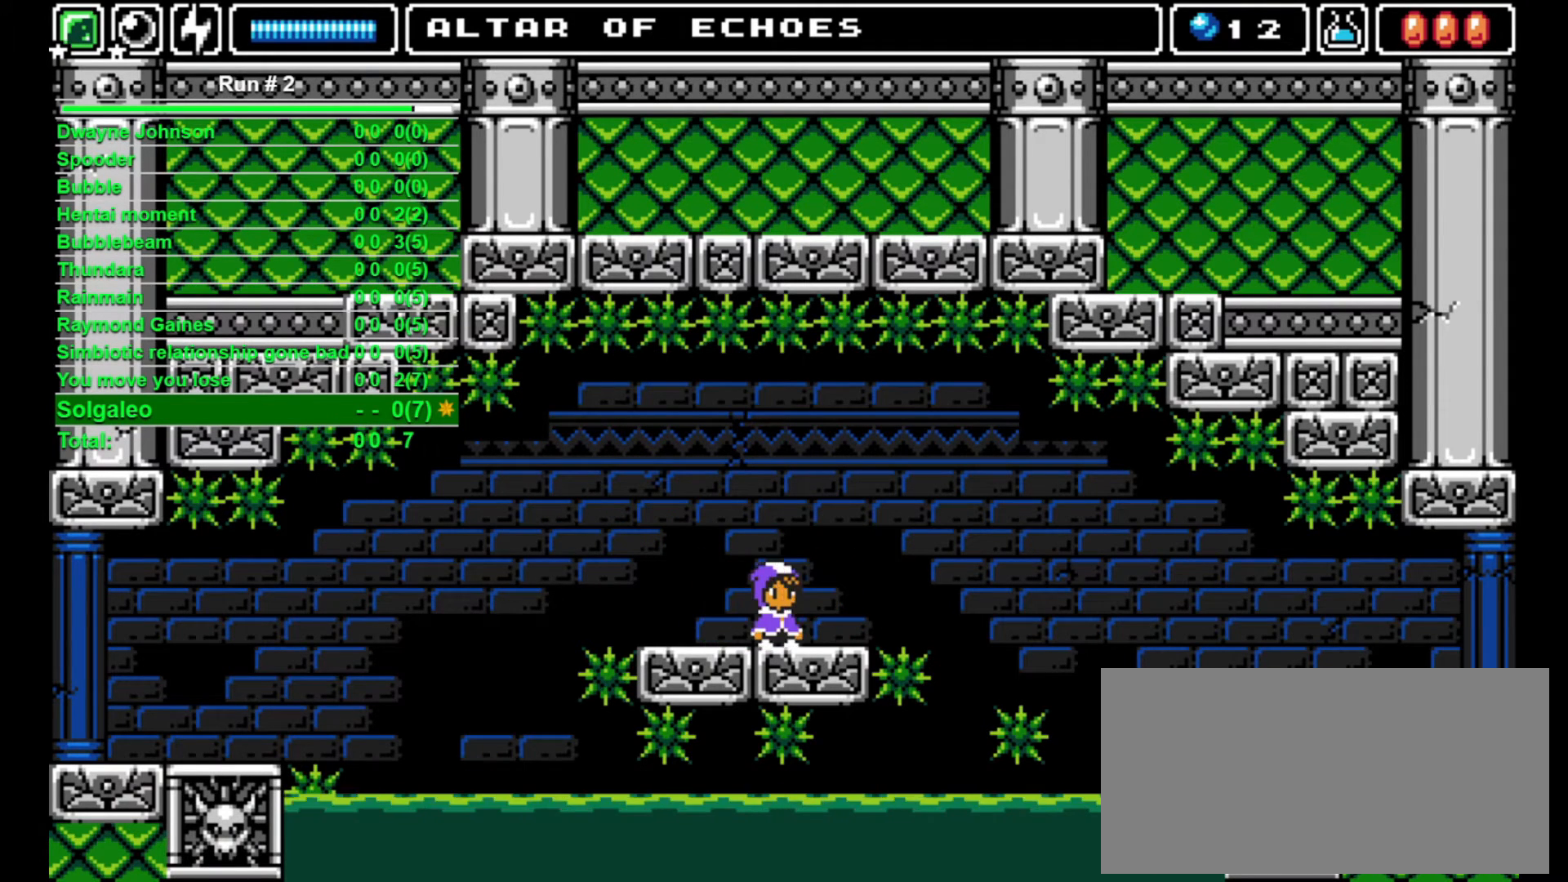
{"buttons": ["DPAD_RIGHT"], "events": [[33, "DPAD_RIGHT", "down"], [100, "CROSS", "down"], [367, "CROSS", "up"]]}
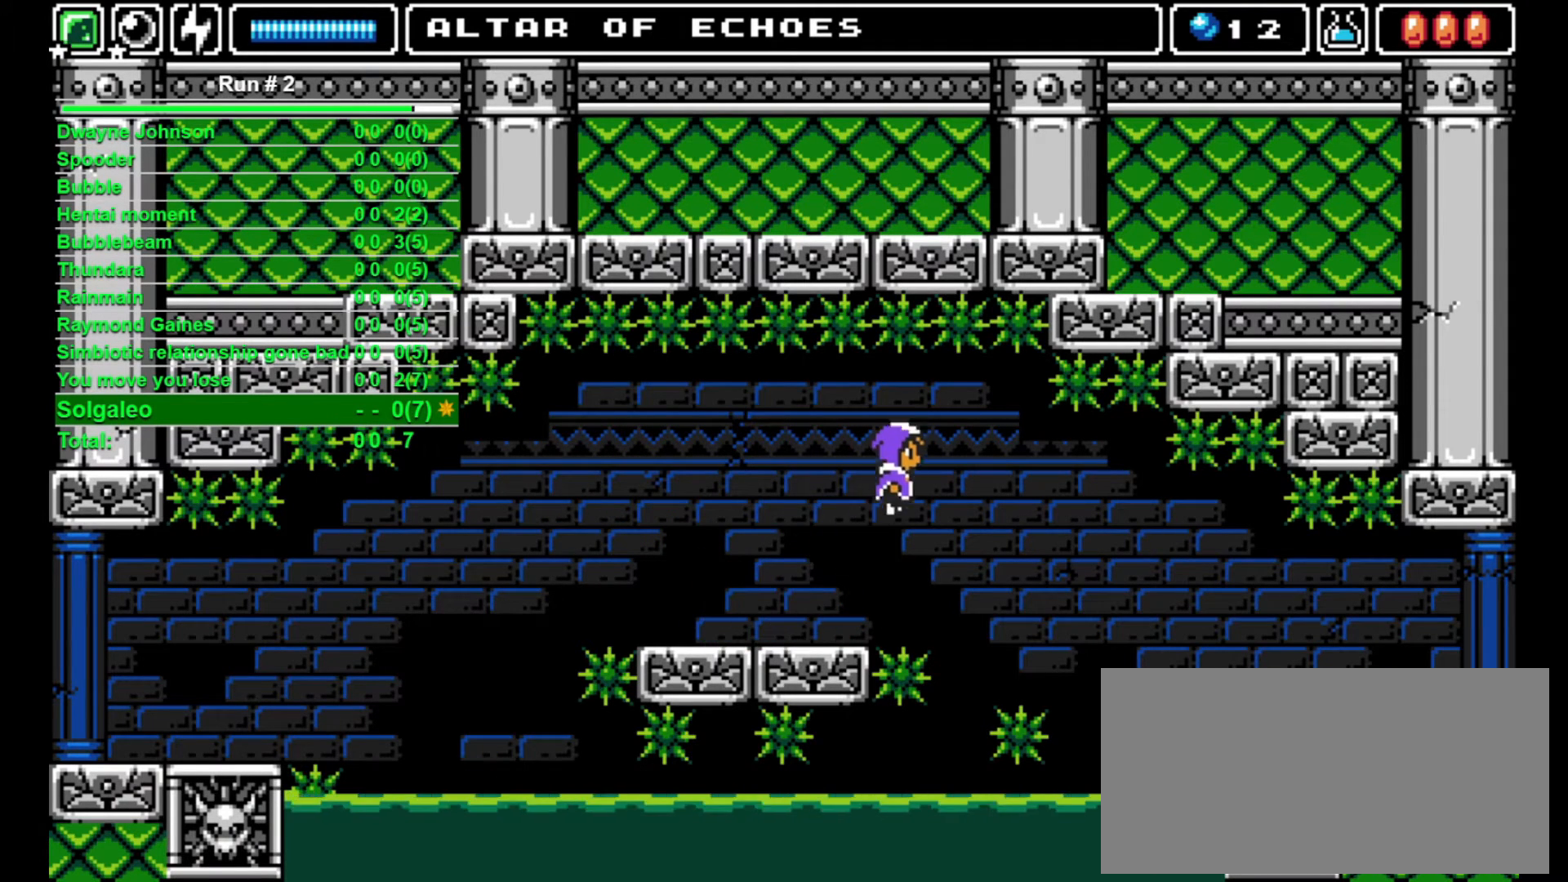
{"buttons": ["DPAD_LEFT"], "events": [[33, "DPAD_UP", "down"], [67, "DPAD_RIGHT", "up"], [100, "SQUARE", "down"], [167, "SQUARE", "up"], [233, "DPAD_LEFT", "down"], [233, "DPAD_UP", "up"]]}
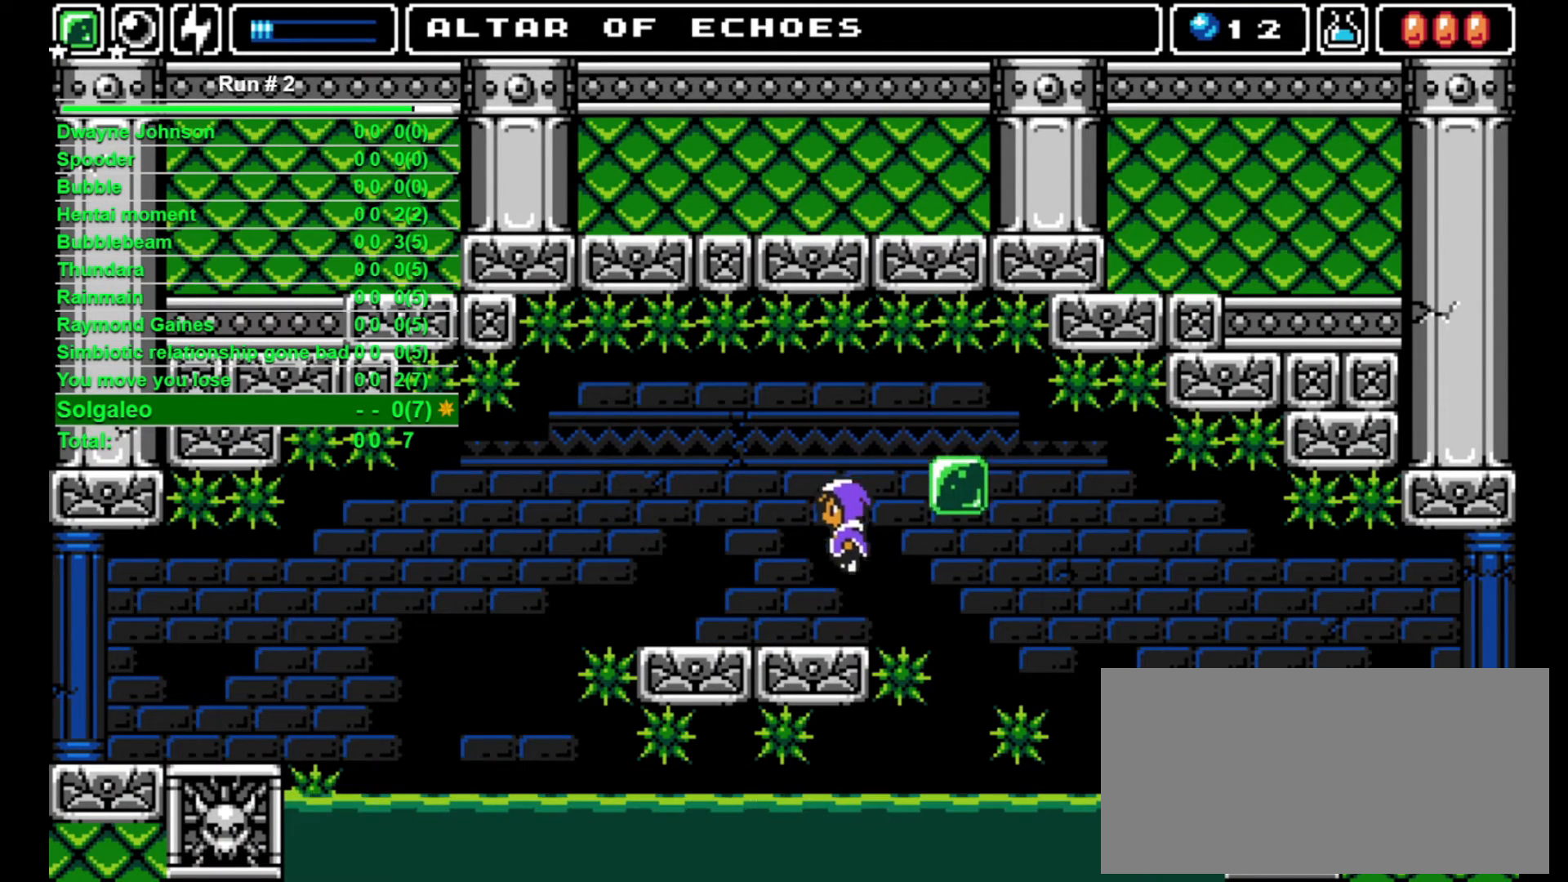
{"buttons": [], "events": [[100, "DPAD_LEFT", "up"]]}
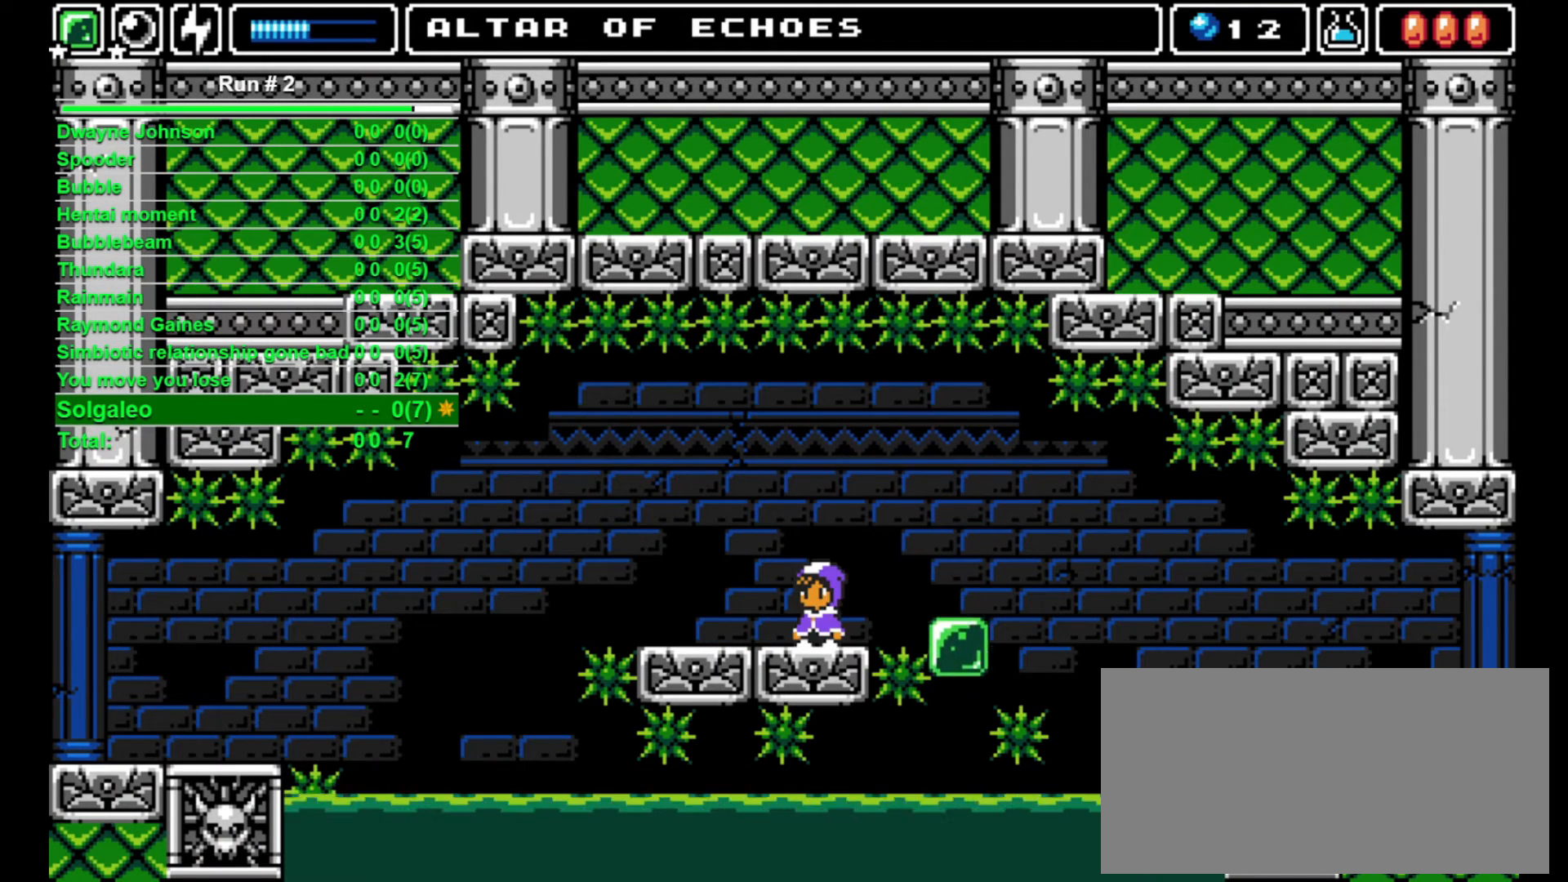
{"buttons": ["CROSS", "DPAD_RIGHT"], "events": [[200, "DPAD_RIGHT", "down"], [300, "CROSS", "down"]]}
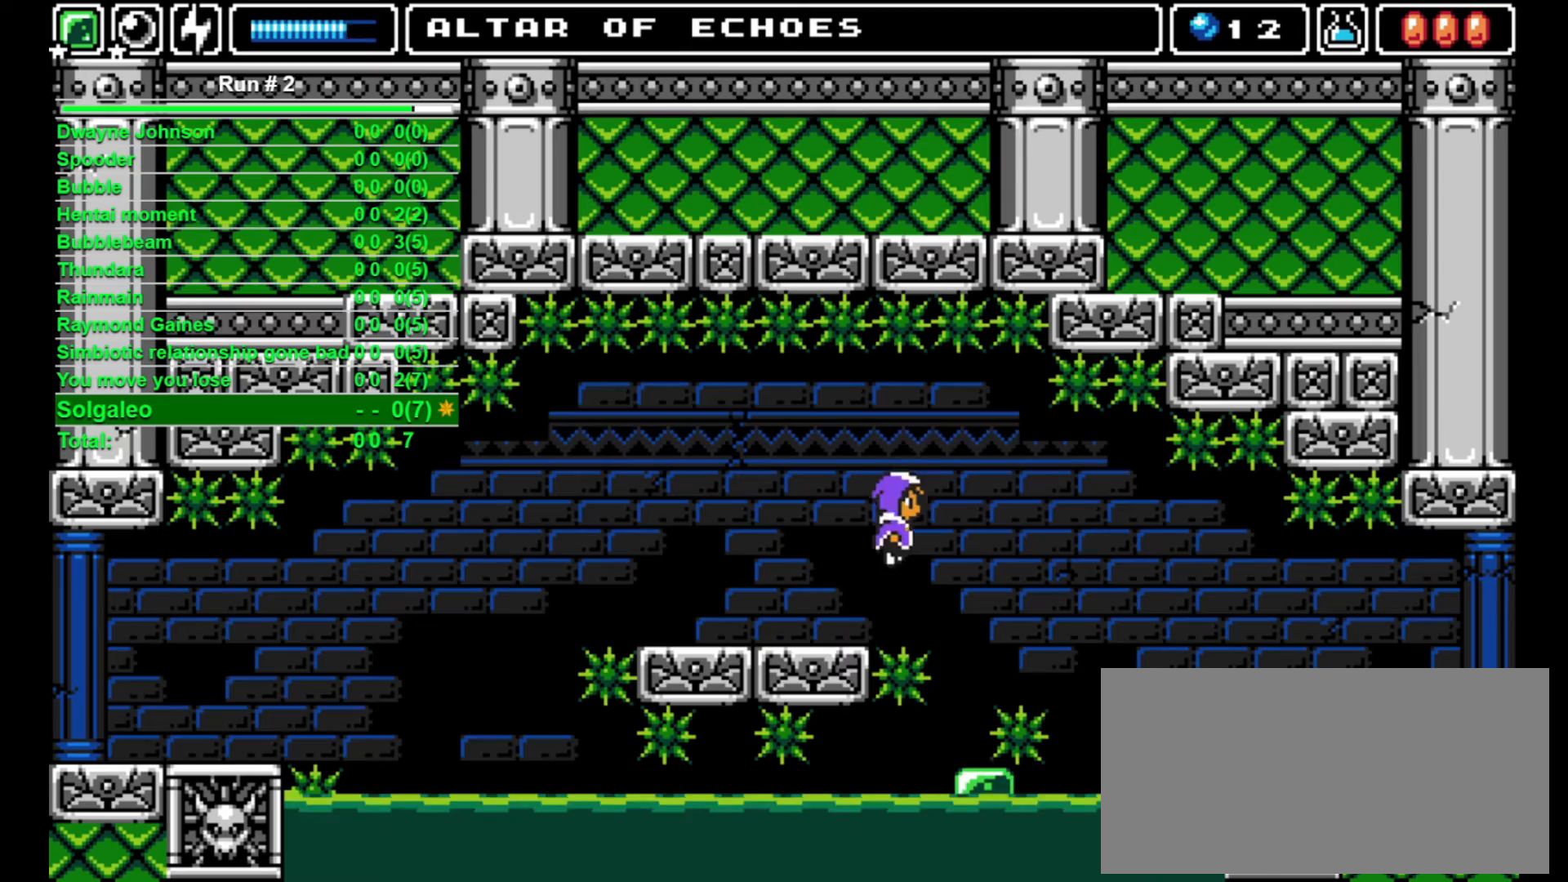
{"buttons": ["DPAD_RIGHT"], "events": [[33, "CROSS", "up"]]}
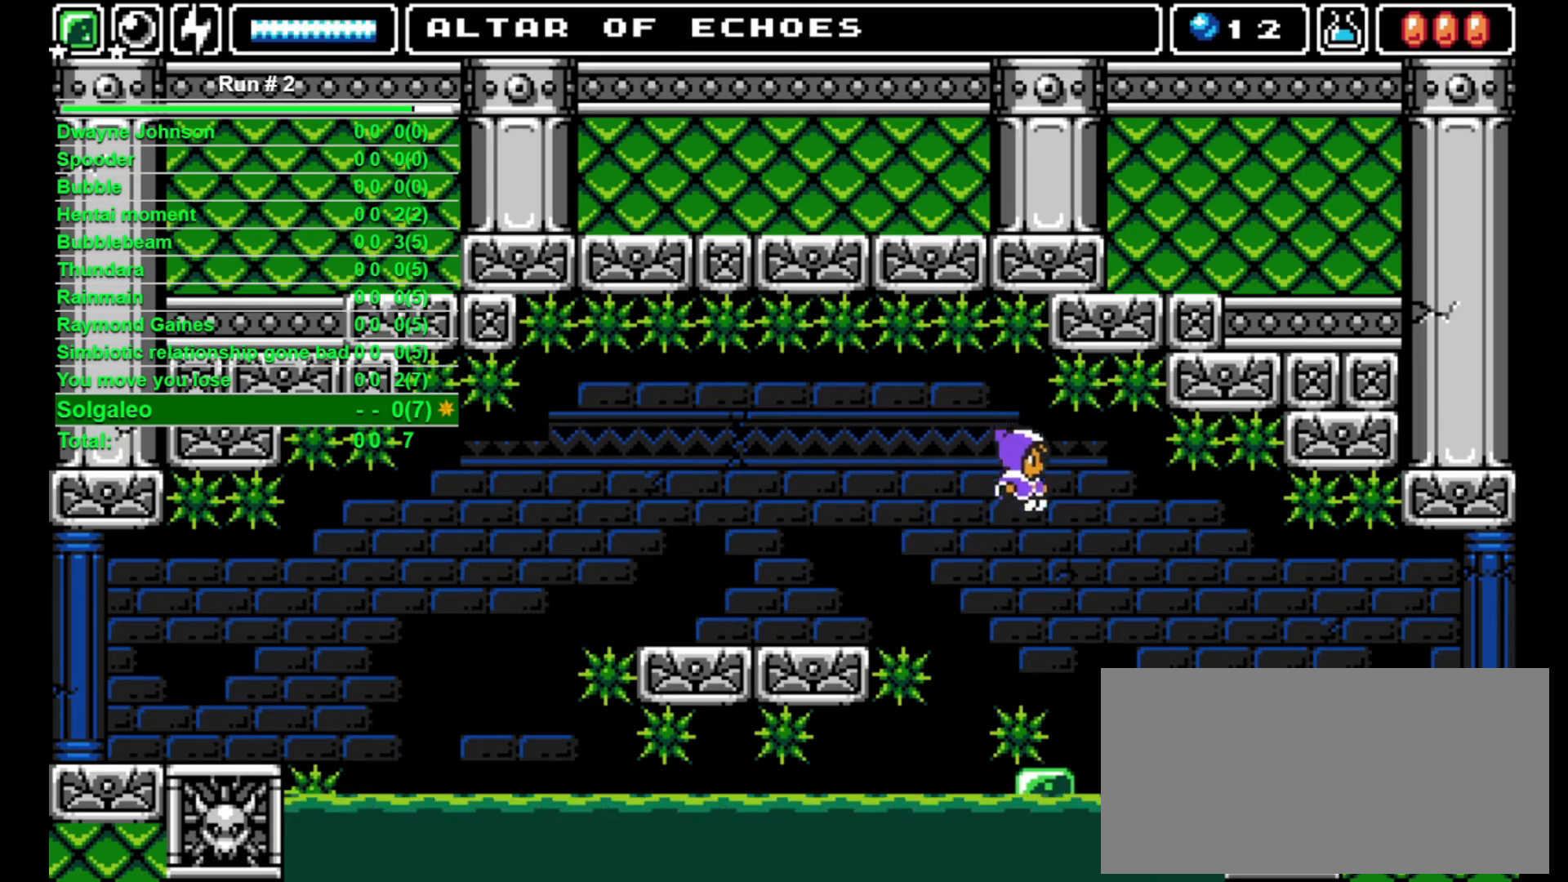
{"buttons": [], "events": [[400, "DPAD_RIGHT", "up"]]}
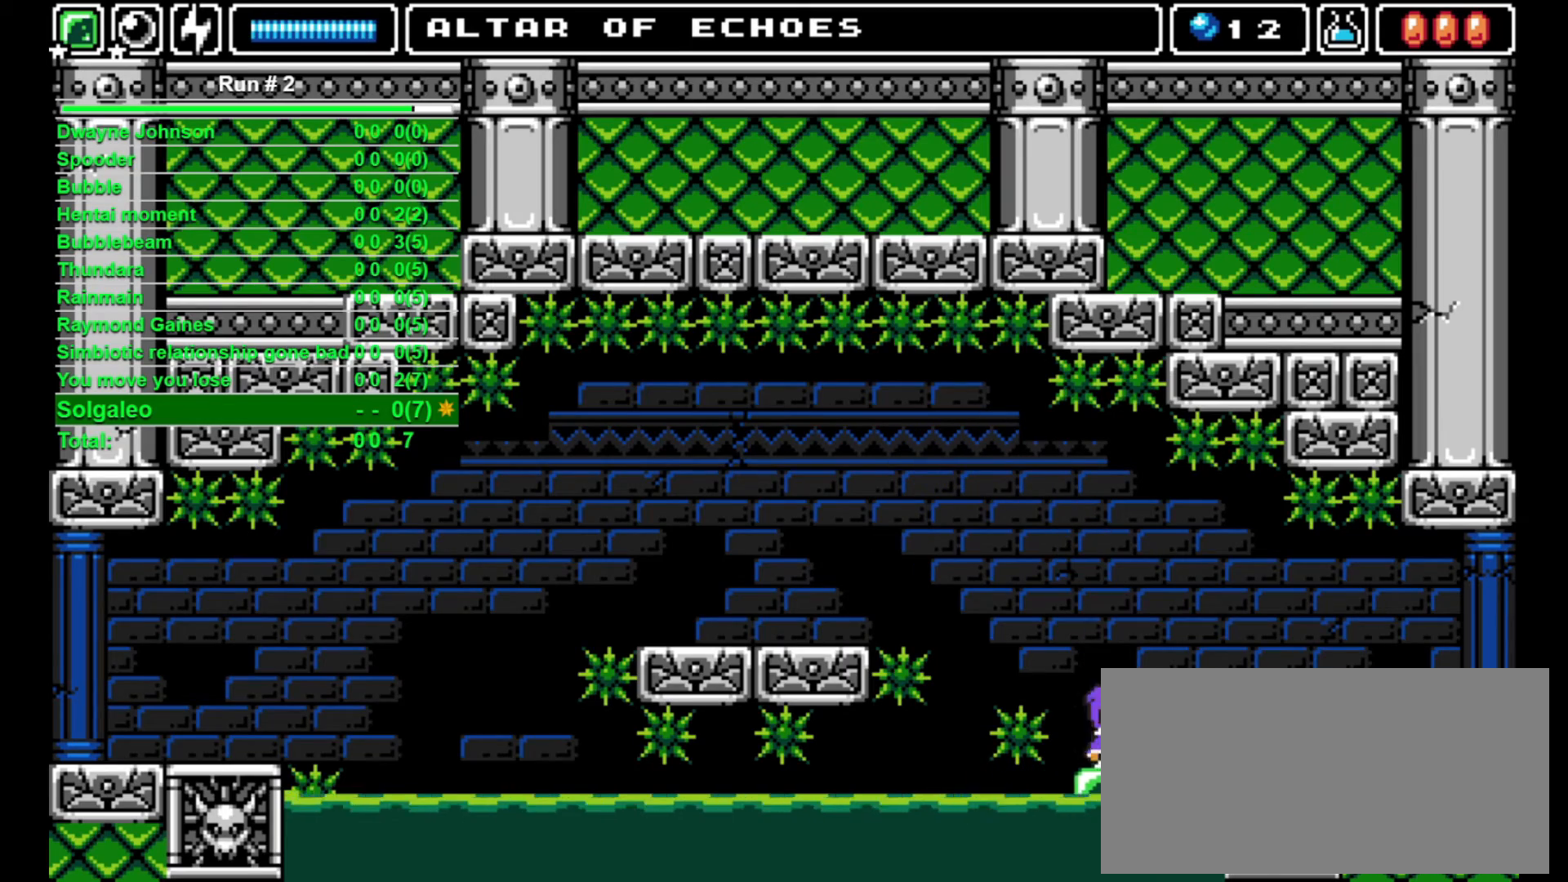
{"buttons": ["DPAD_RIGHT"], "events": [[100, "DPAD_RIGHT", "down"], [133, "CROSS", "down"], [200, "CROSS", "up"]]}
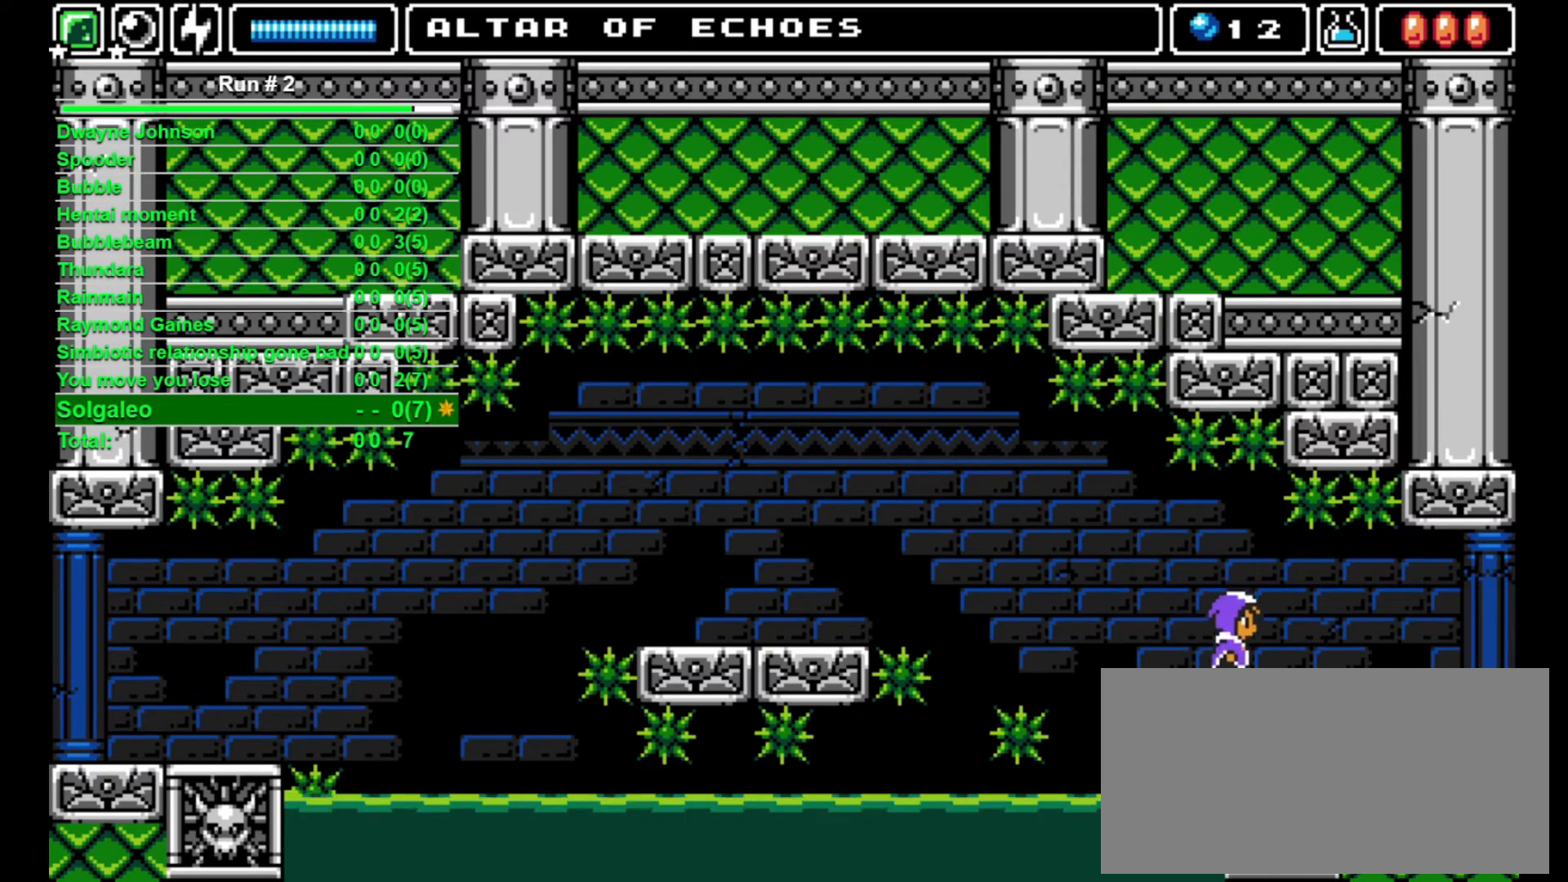
{"buttons": ["DPAD_RIGHT"], "events": []}
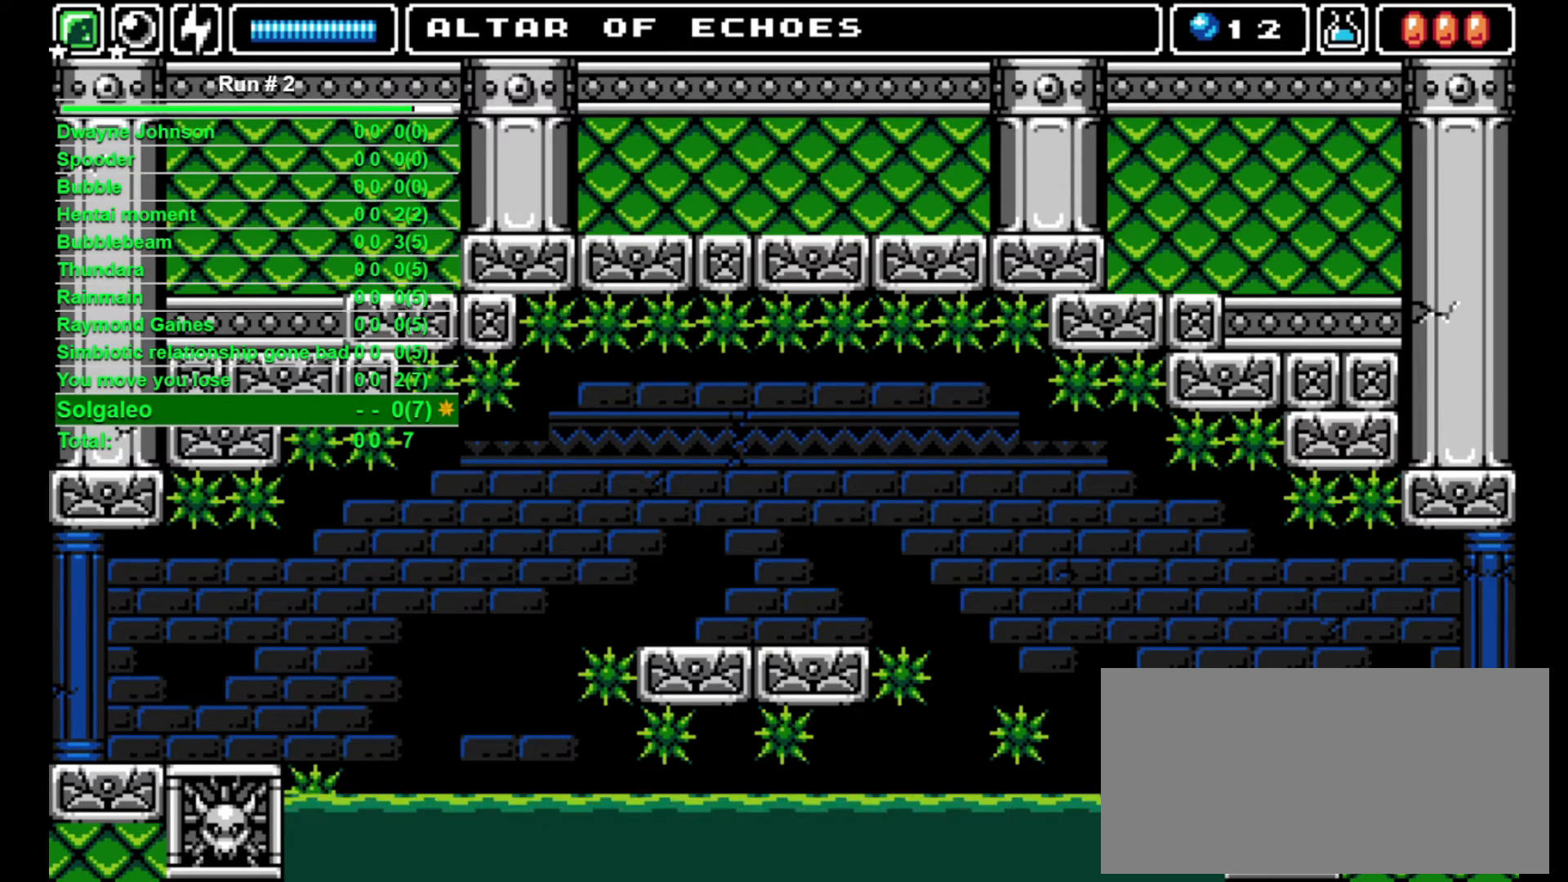
{"buttons": ["DPAD_RIGHT"], "events": []}
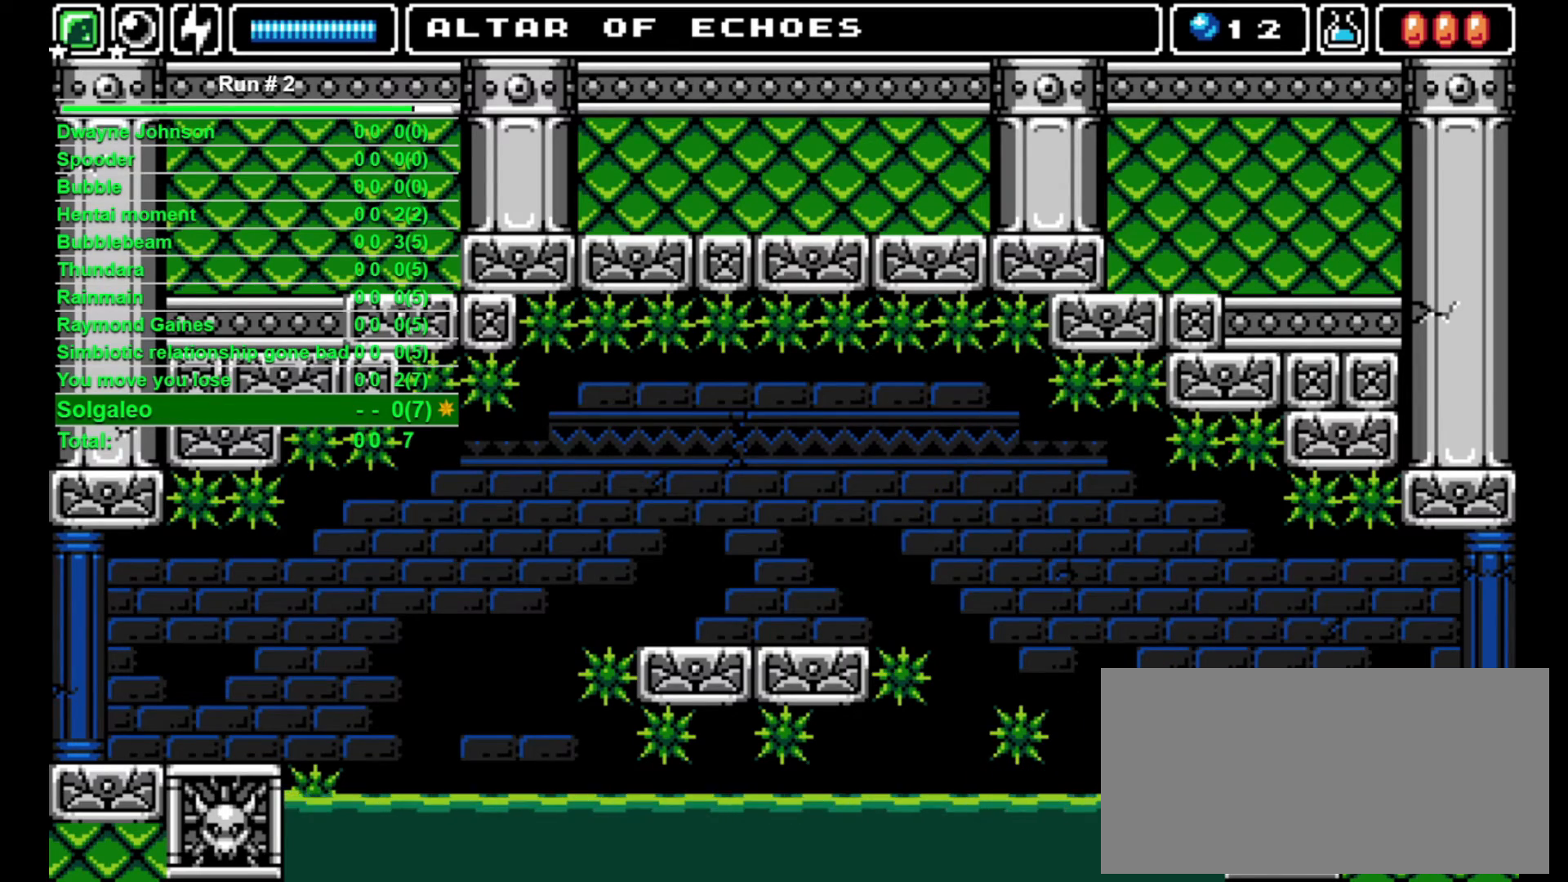
{"buttons": [], "events": [[300, "DPAD_RIGHT", "up"]]}